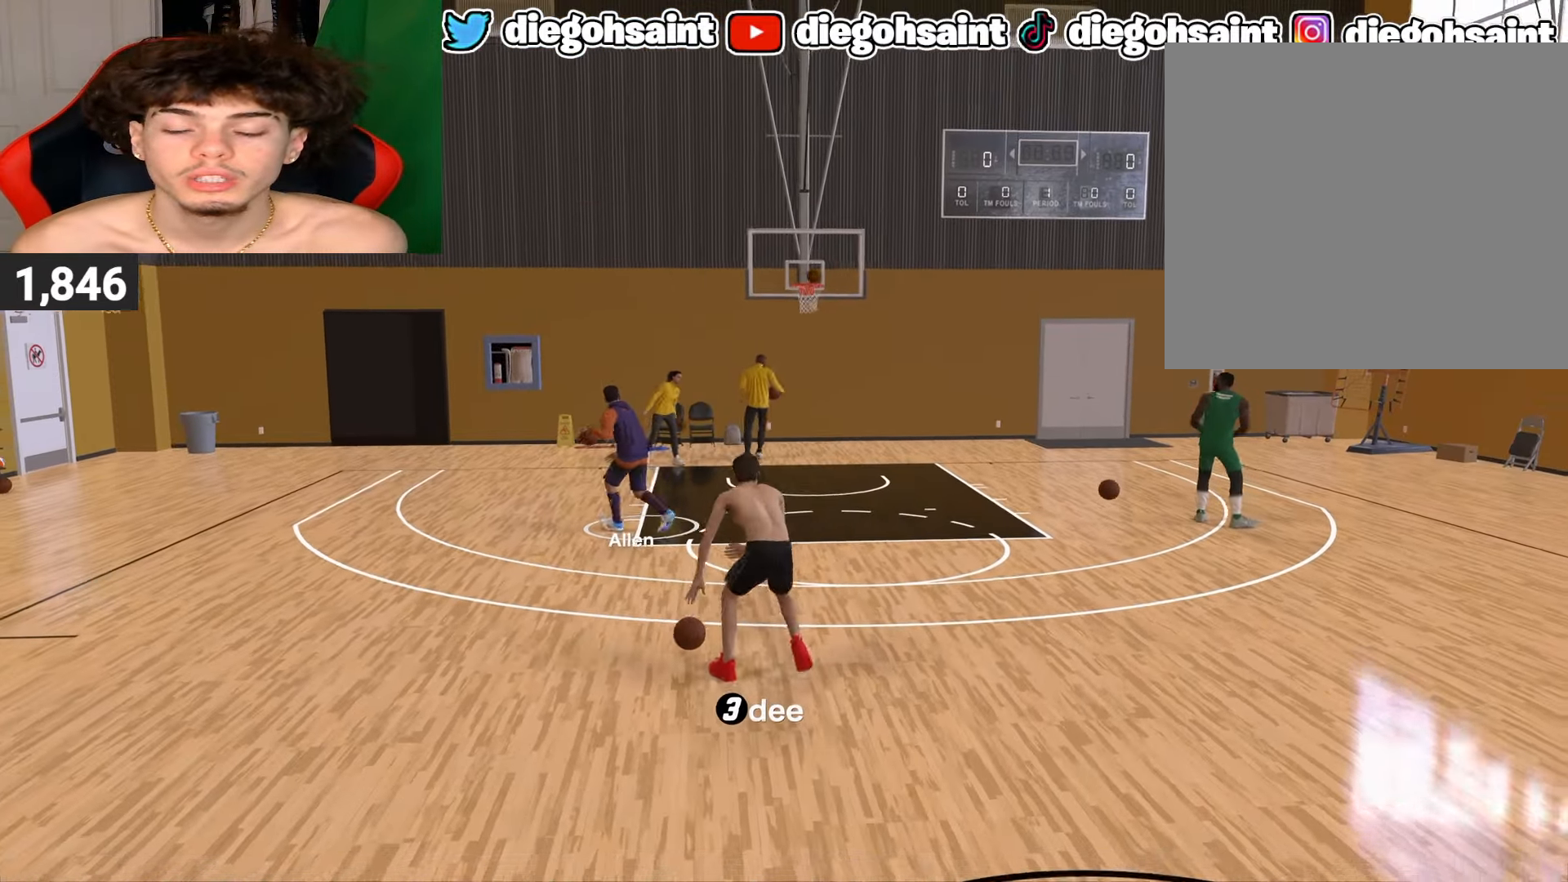
Gameplay with a controller (PlayStation layout); each line is a JSON object with the inputs held at the frame after it. "events" lists button and stick changes between this image and that frame as [ms after this image, input, new state], when the widget could be followed in between.
{"buttons": [], "left_stick": "down", "right_stick": "center", "events": []}
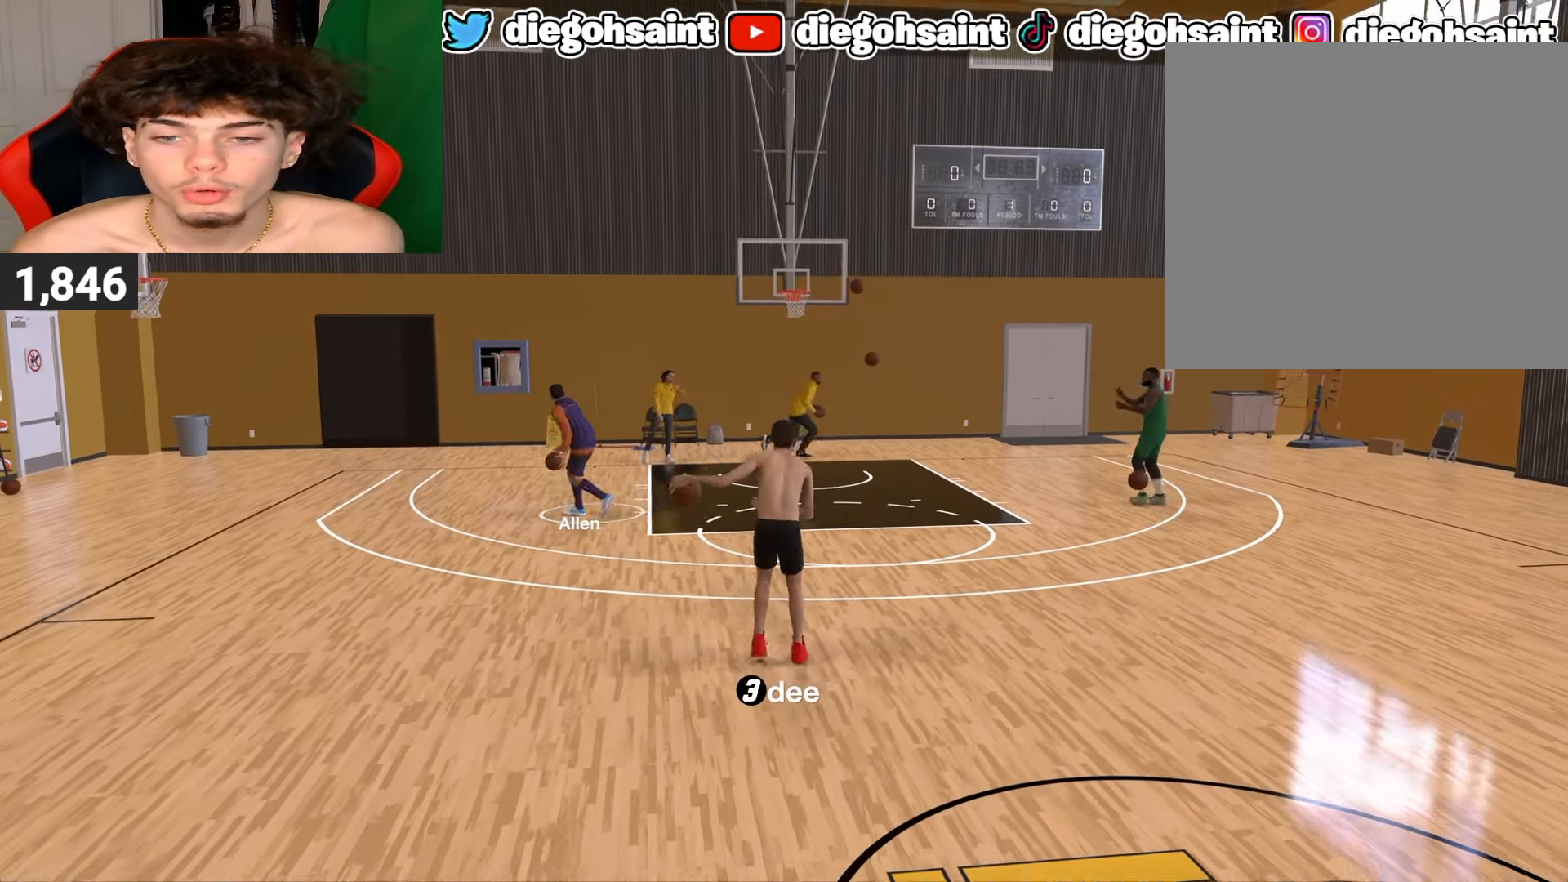
{"buttons": [], "left_stick": "down", "right_stick": "center", "events": []}
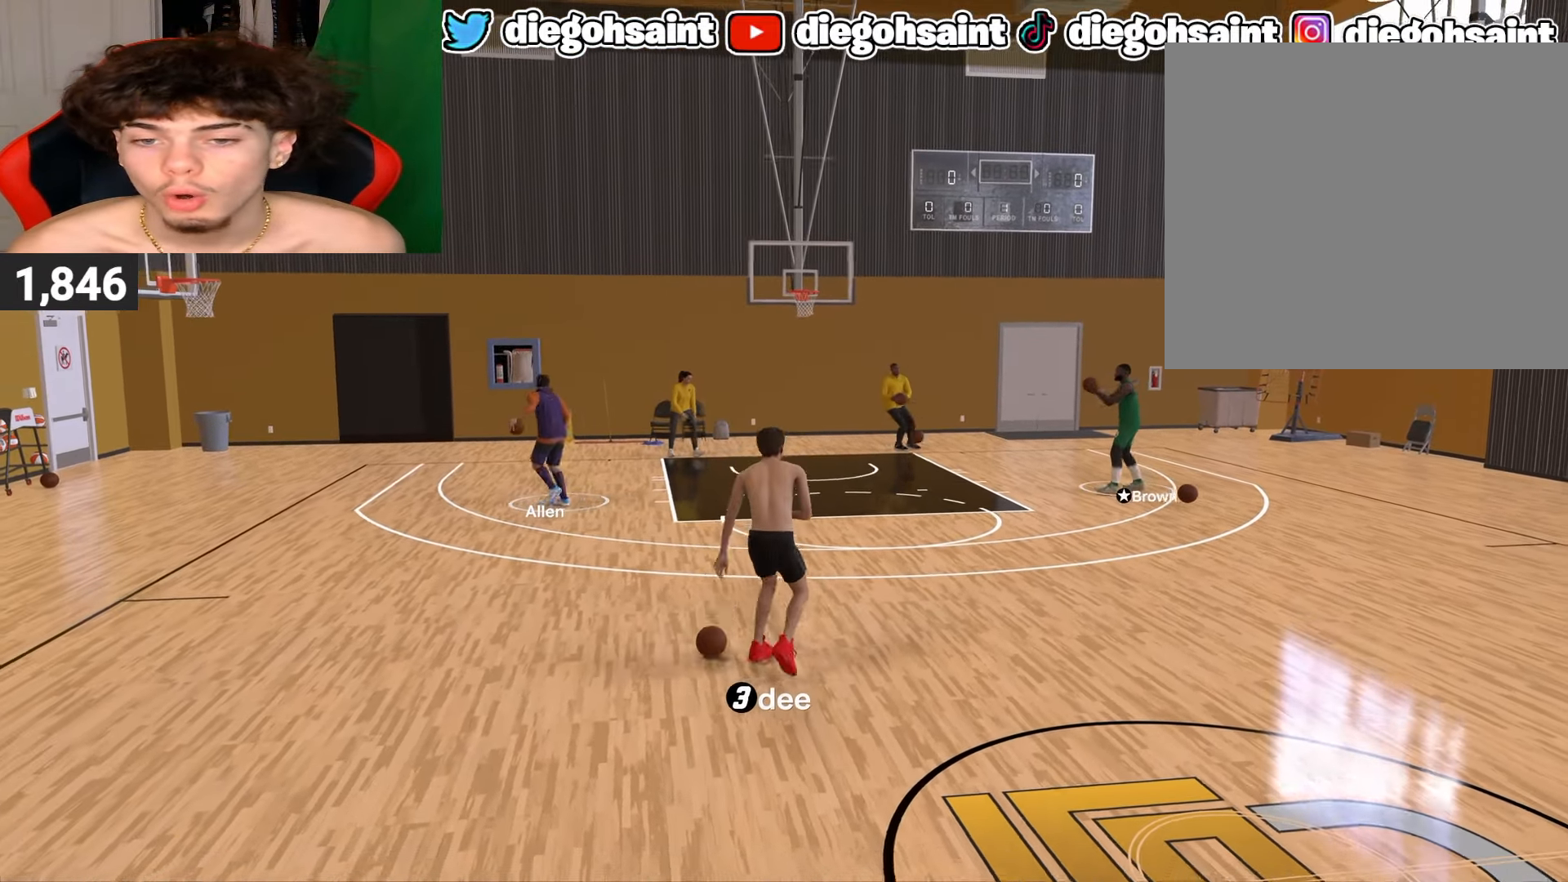
{"buttons": [], "left_stick": "down", "right_stick": "center", "events": []}
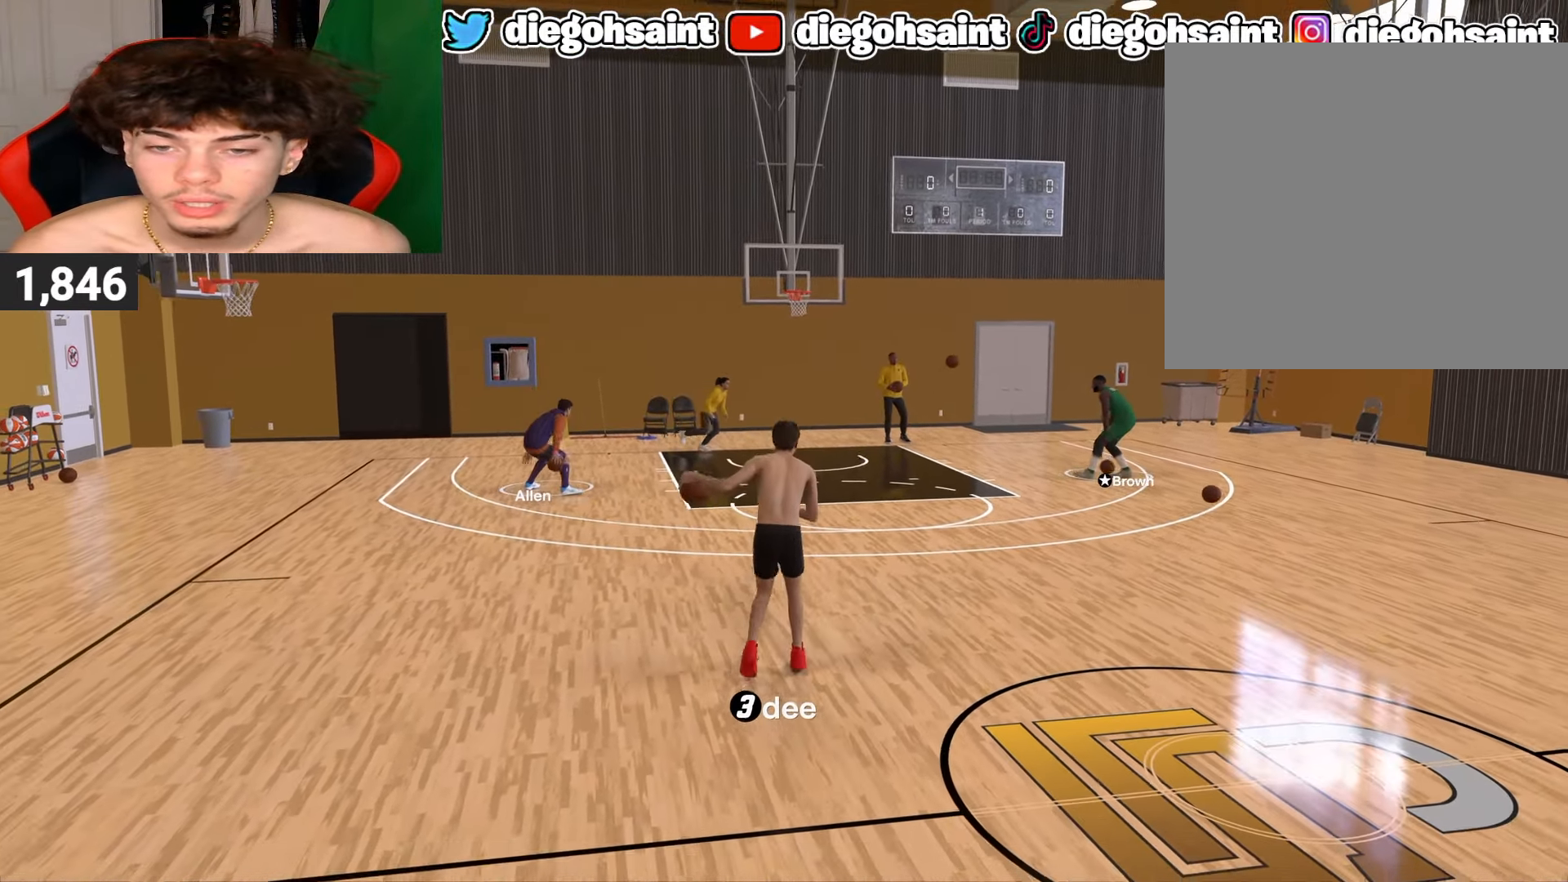
{"buttons": [], "left_stick": "center", "right_stick": "center", "events": [[117, "left_stick", "center"]]}
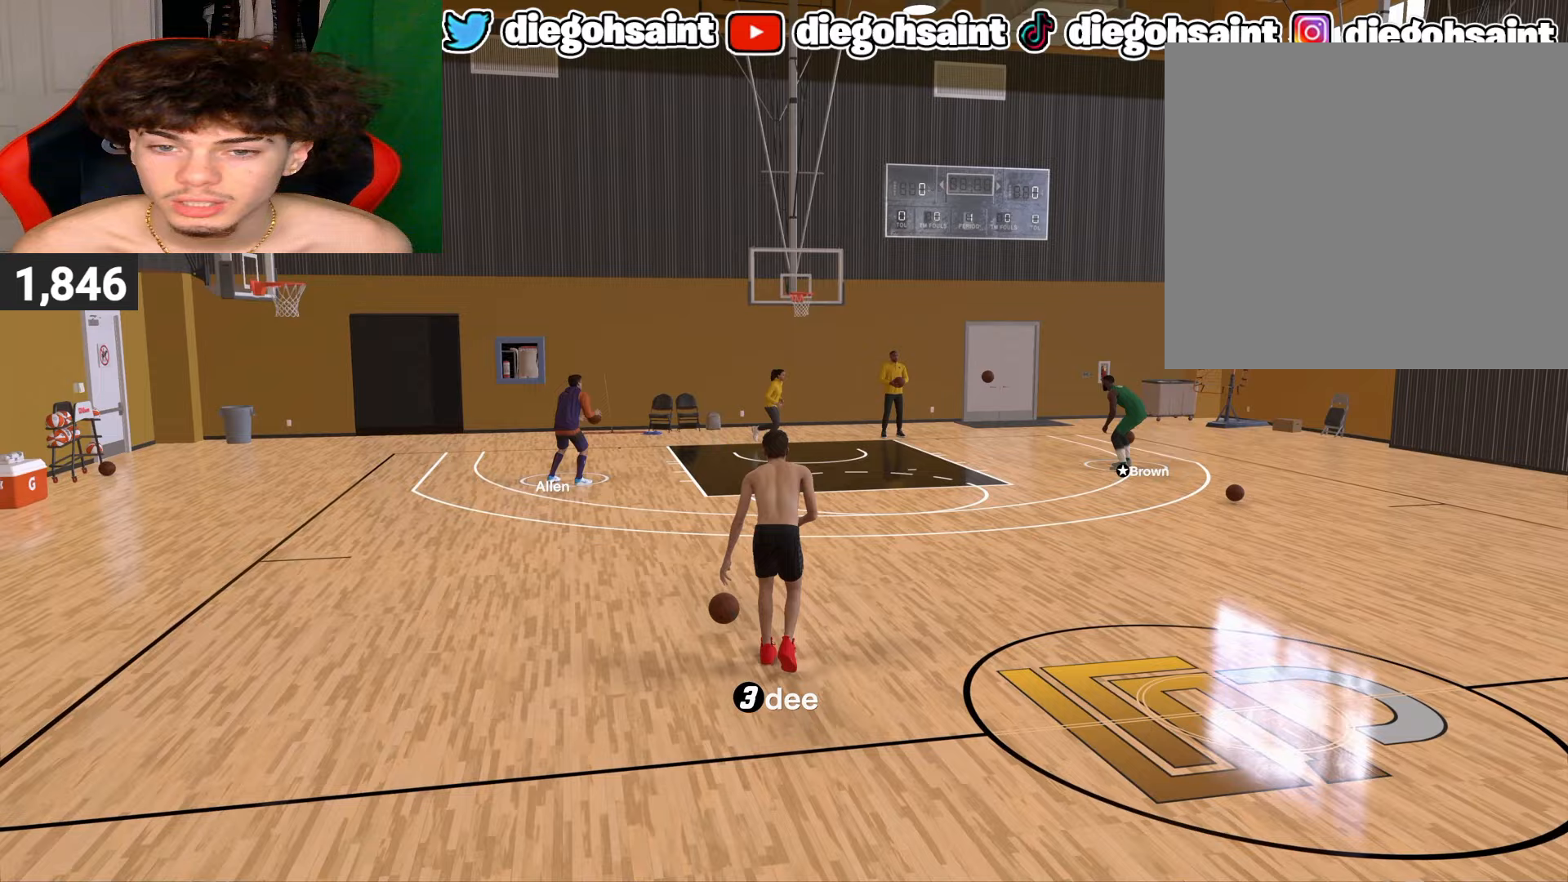
{"buttons": ["R2"], "left_stick": "center", "right_stick": "center", "events": [[267, "R2", "down"]]}
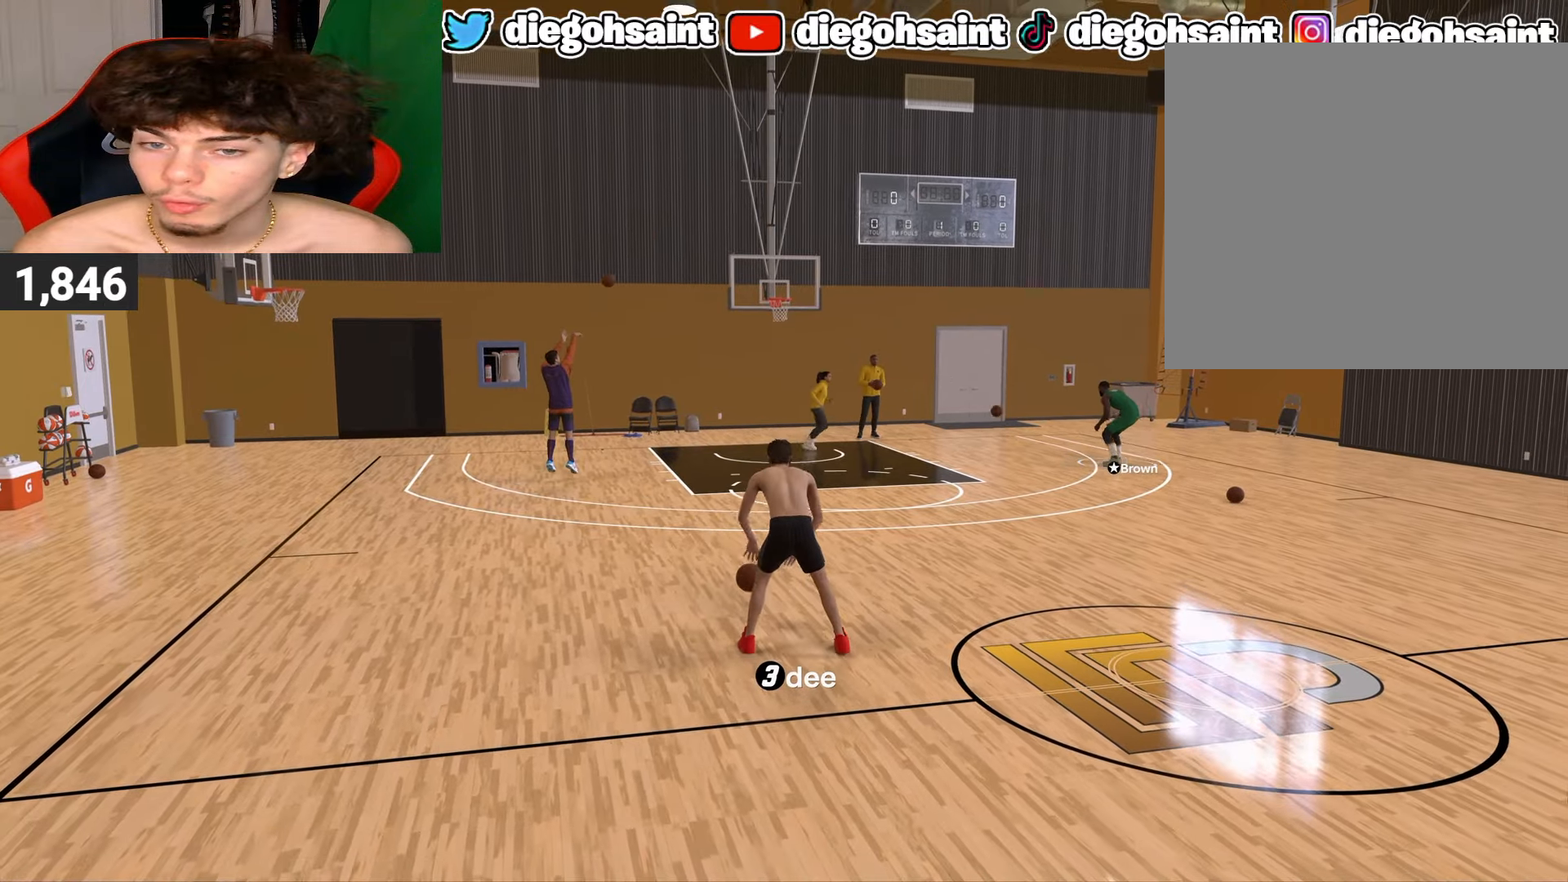
{"buttons": ["R2"], "left_stick": "center", "right_stick": "center", "events": []}
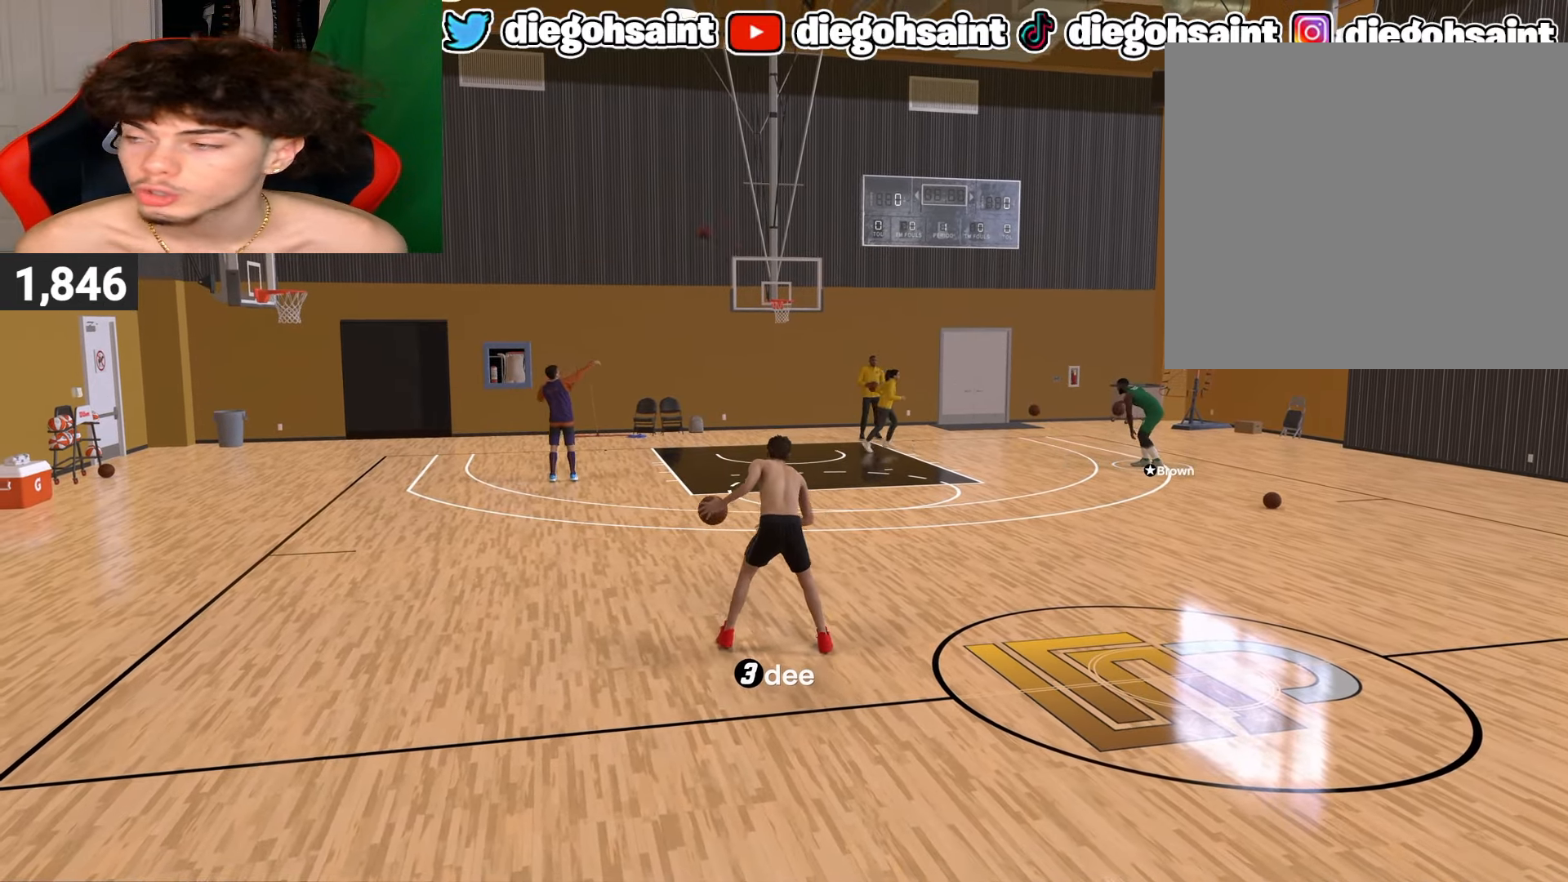
{"buttons": ["R2"], "left_stick": "center", "right_stick": "center", "events": []}
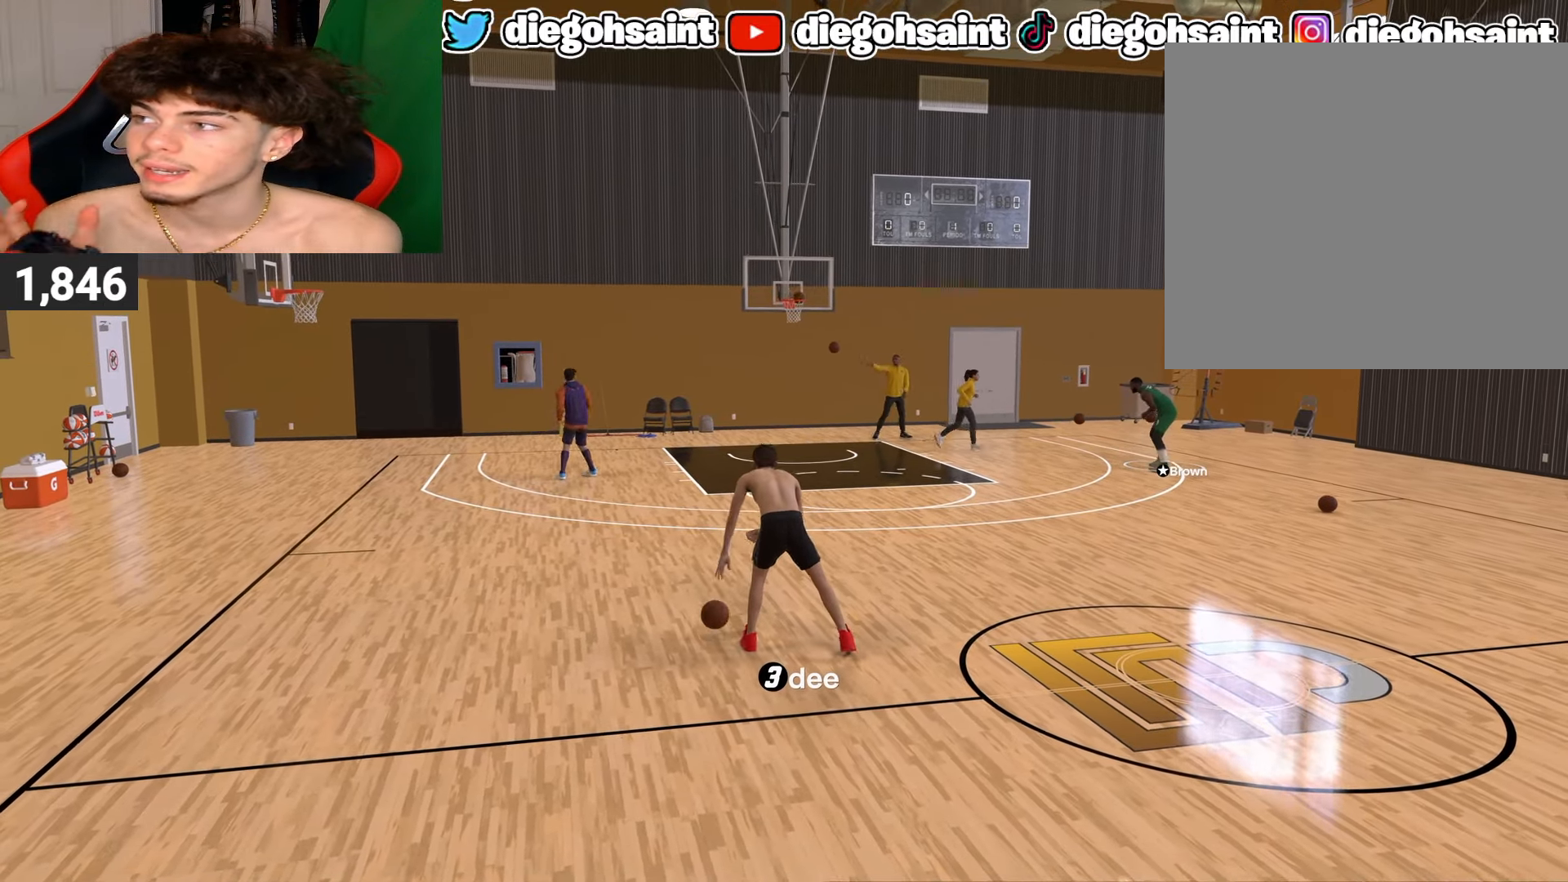
{"buttons": [], "left_stick": "center", "right_stick": "center", "events": [[250, "R2", "up"]]}
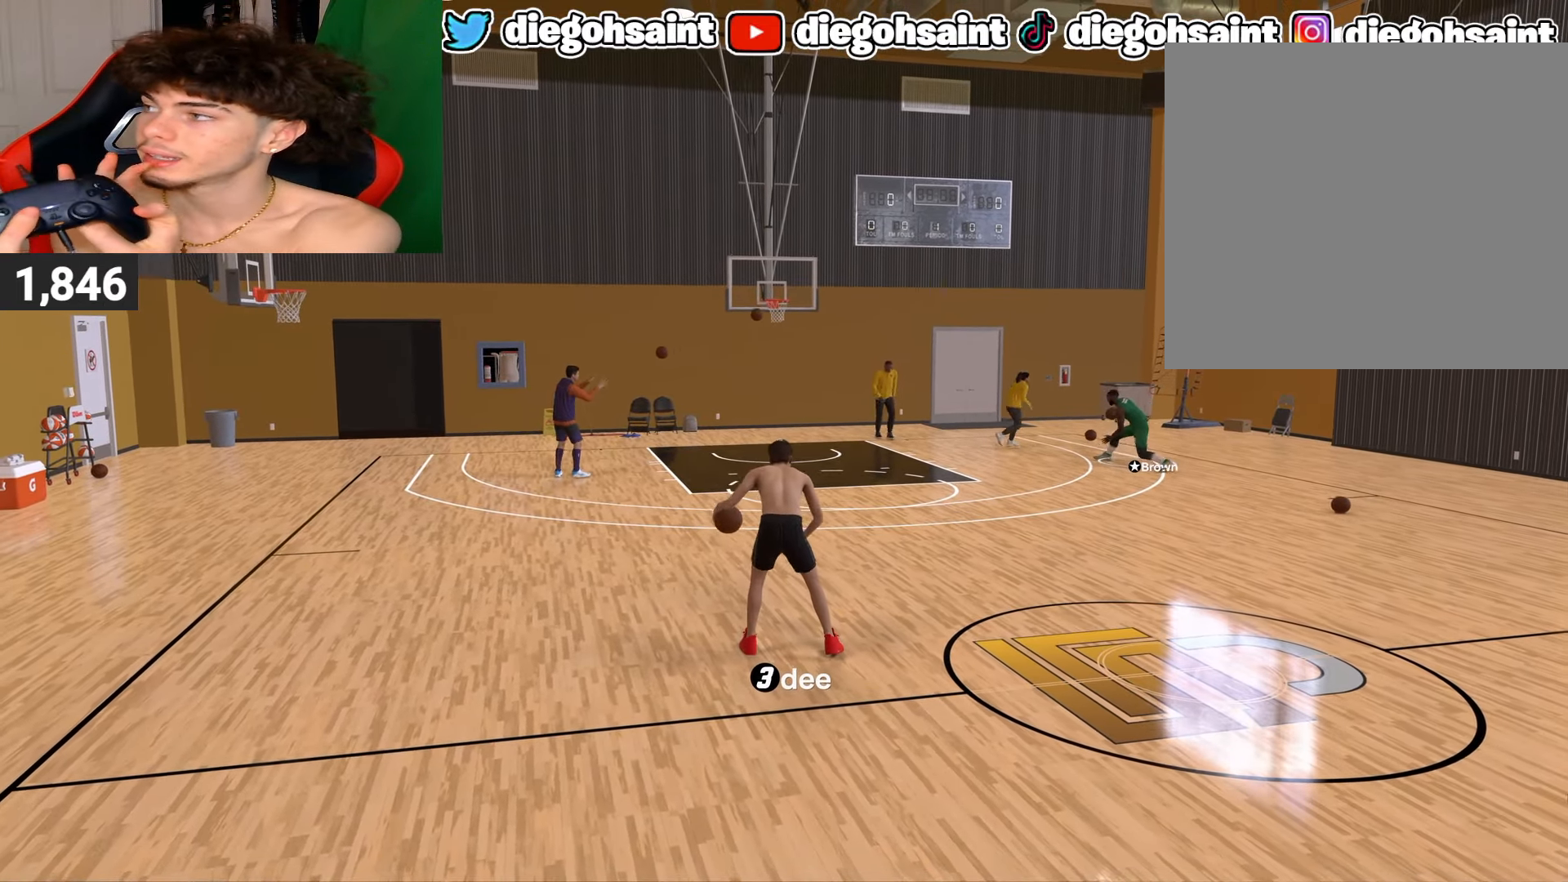
{"buttons": [], "left_stick": "center", "right_stick": "center", "events": [[217, "right_stick", "up-right"], [383, "right_stick", "center"]]}
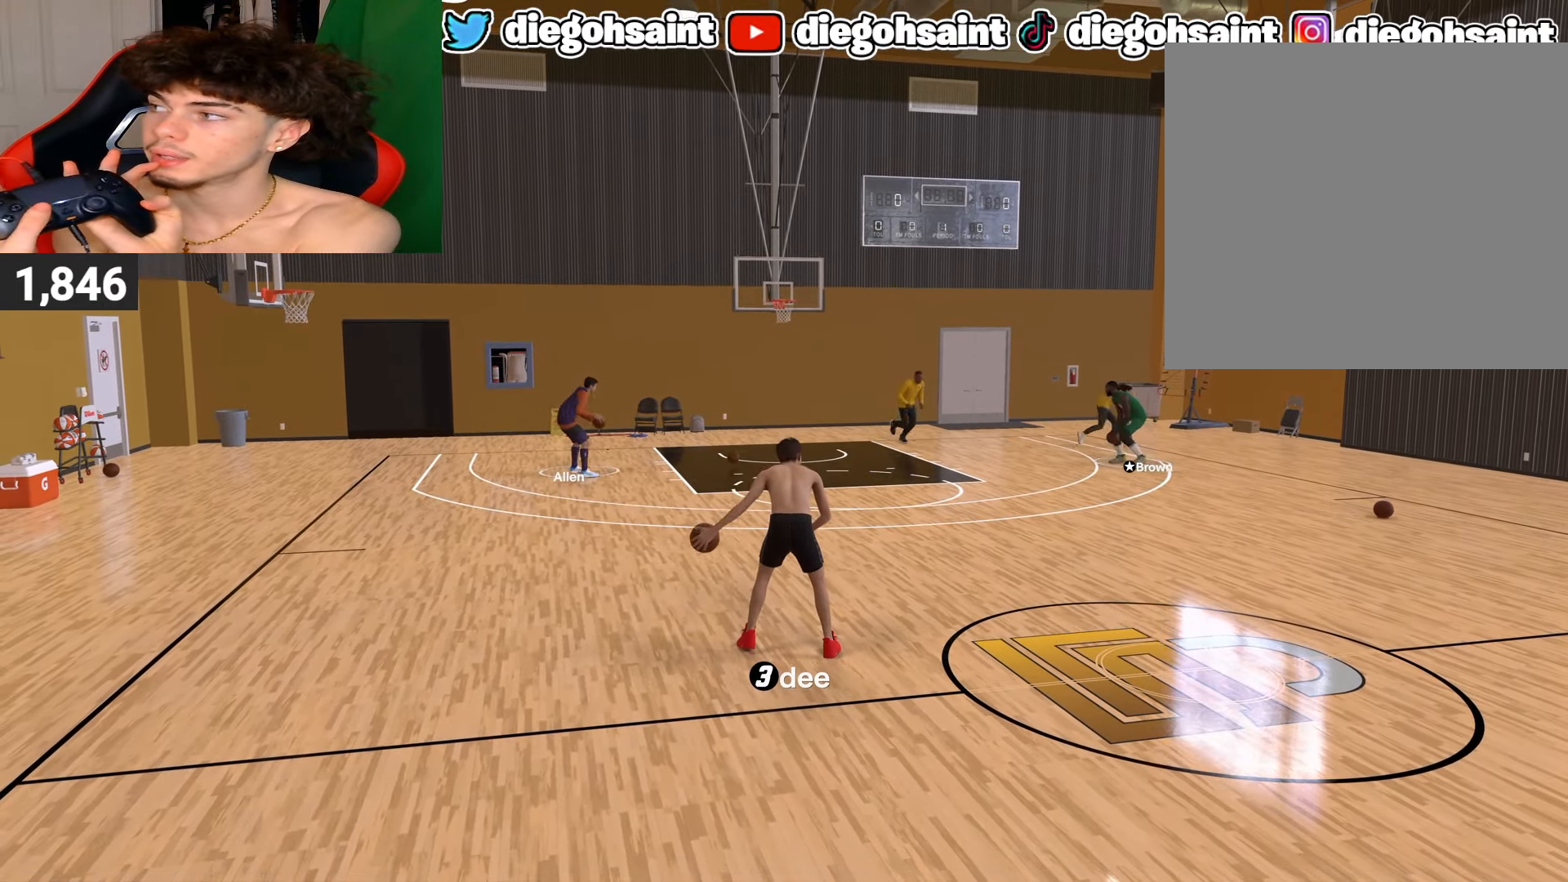
{"buttons": [], "left_stick": "center", "right_stick": "up-right", "events": [[33, "right_stick", "up-right"], [200, "right_stick", "center"], [367, "right_stick", "up-right"]]}
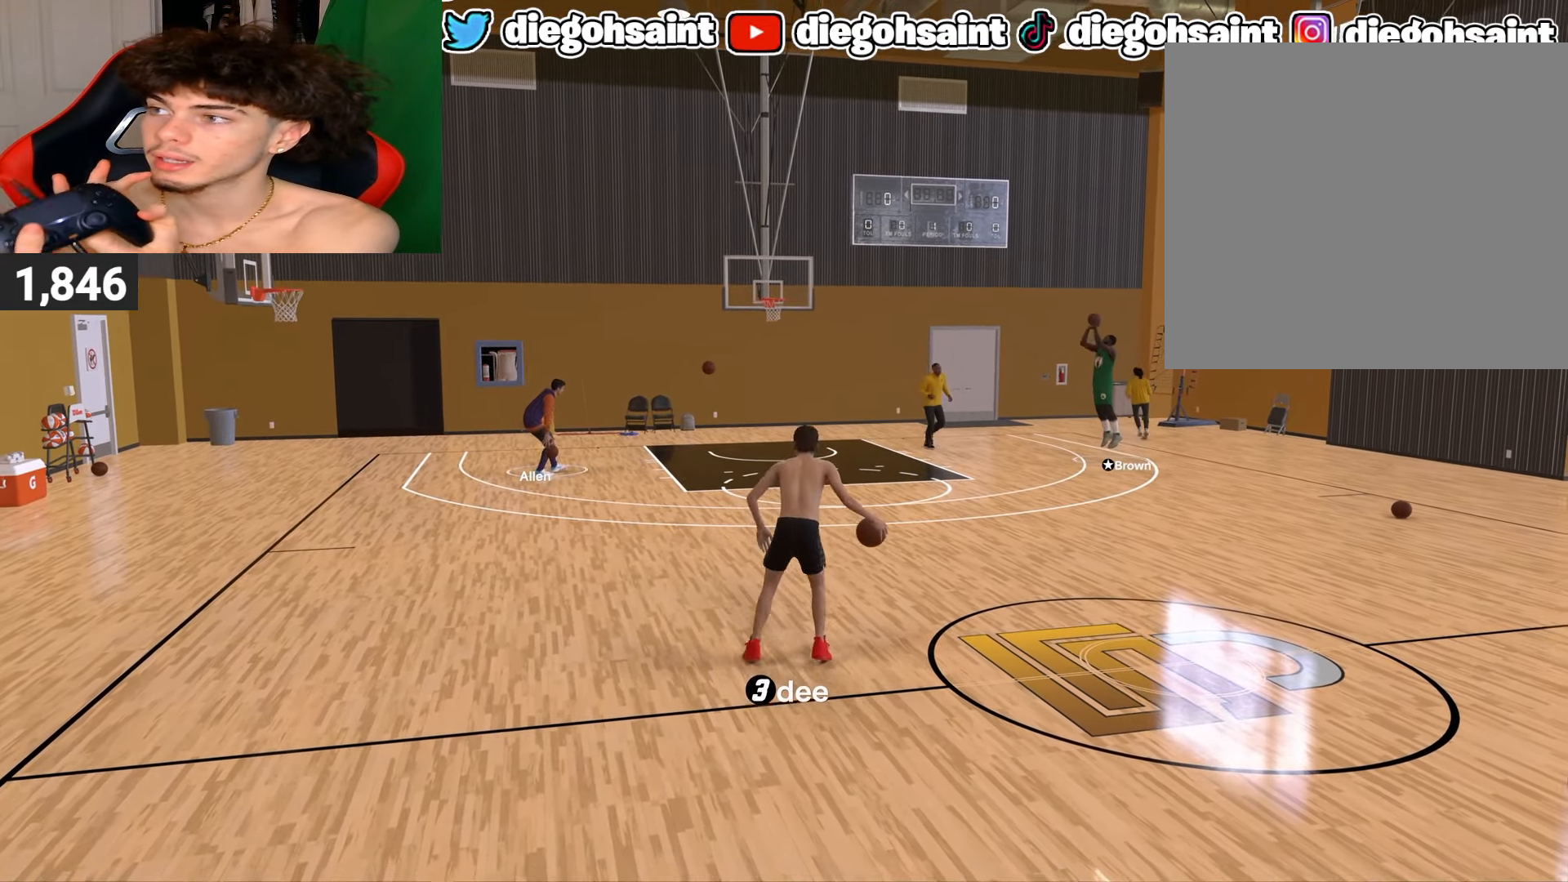
{"buttons": [], "left_stick": "center", "right_stick": "center", "events": [[50, "right_stick", "center"]]}
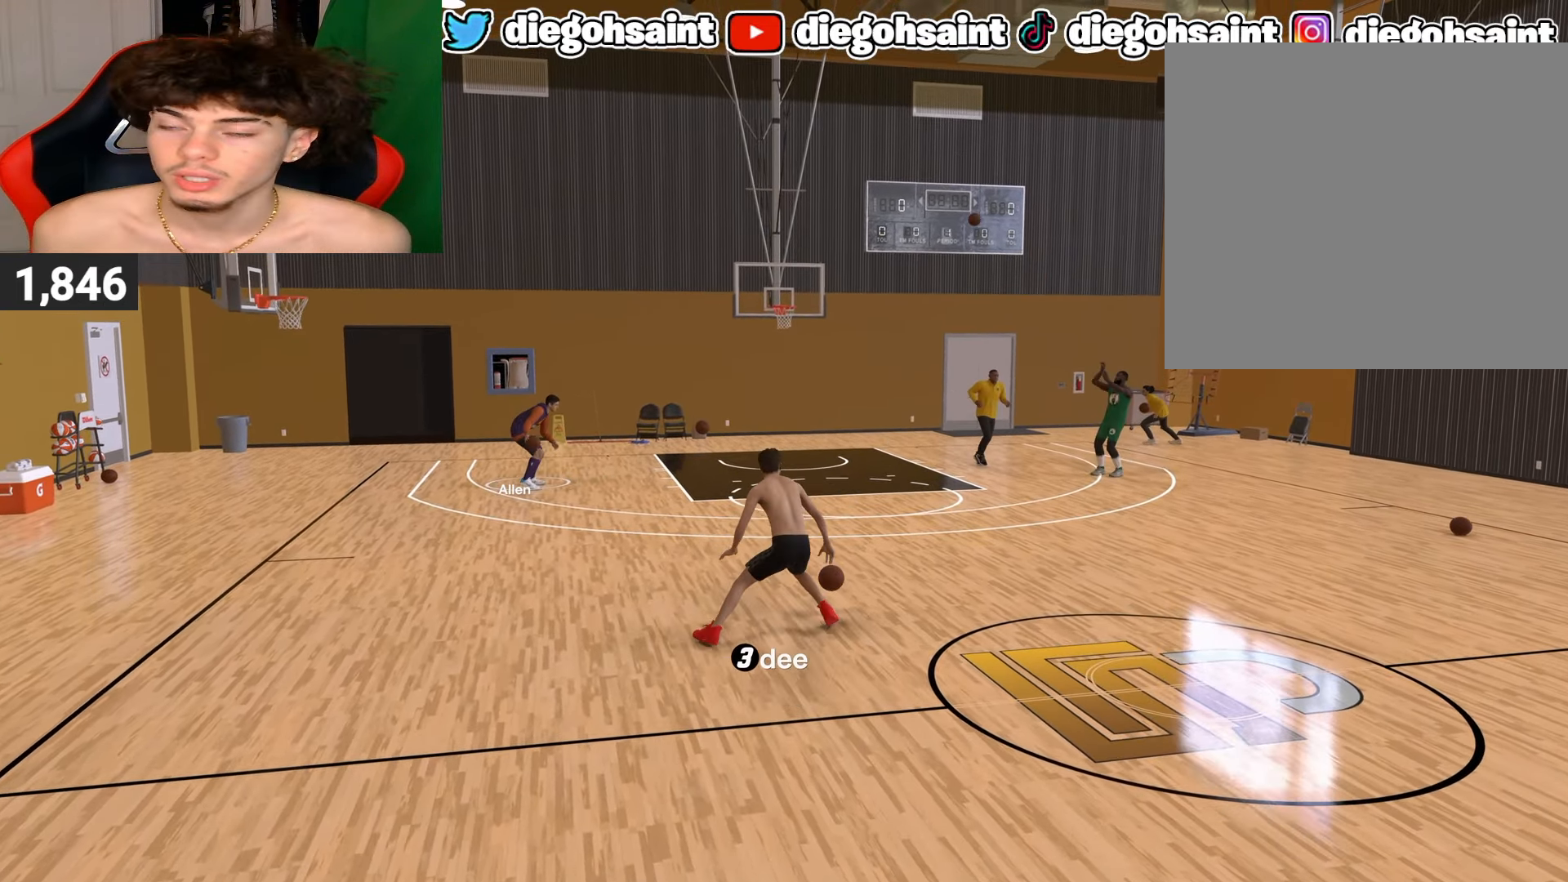
{"buttons": [], "left_stick": "center", "right_stick": "up-right", "events": [[133, "right_stick", "up-right"]]}
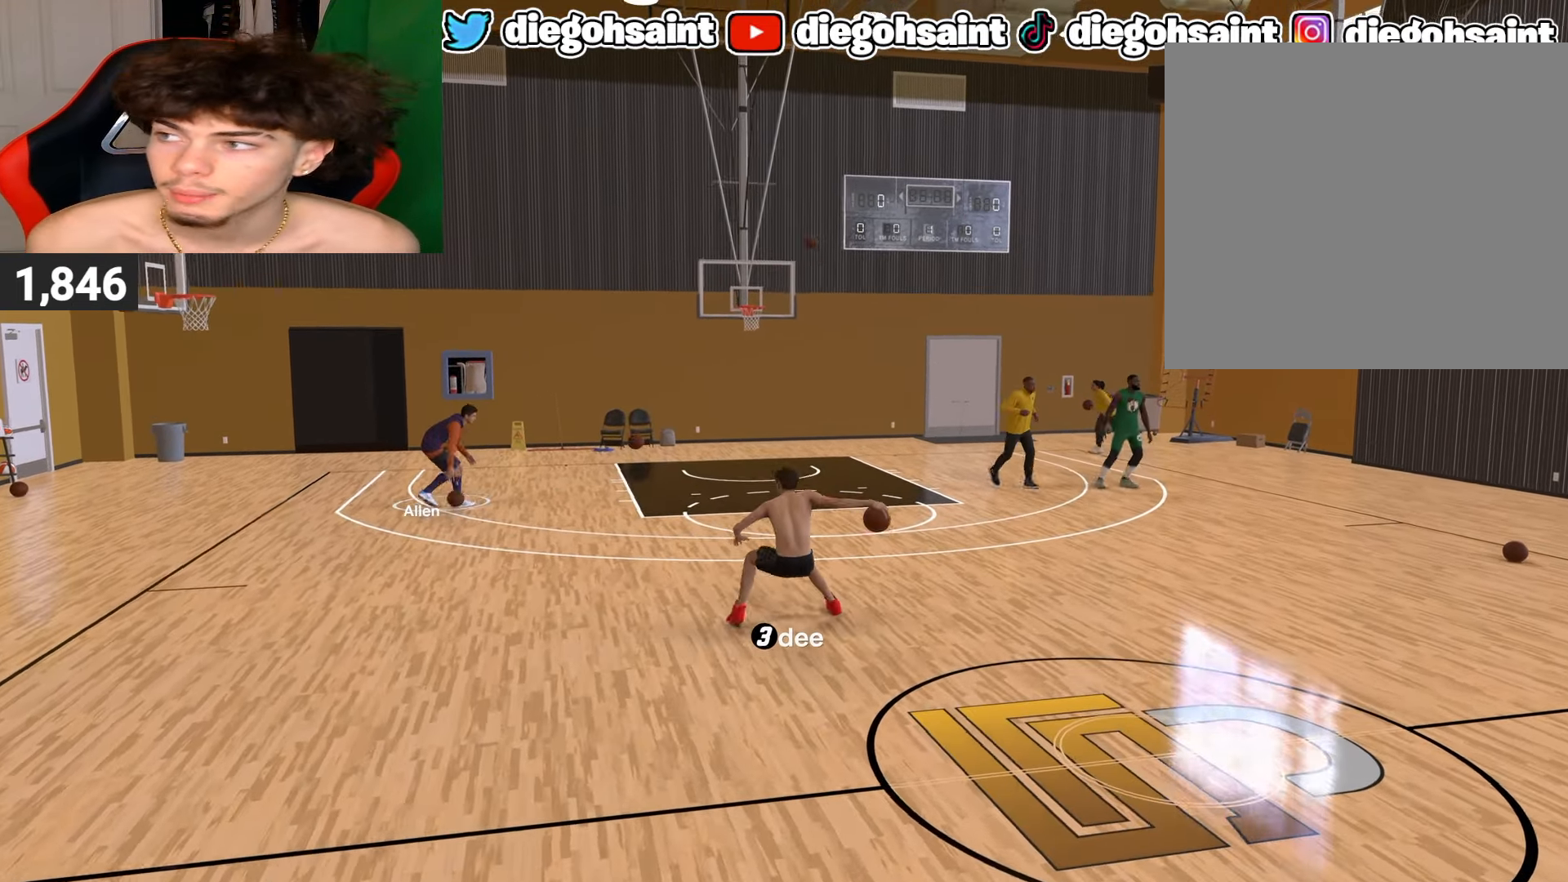
{"buttons": [], "left_stick": "center", "right_stick": "center", "events": [[467, "right_stick", "center"]]}
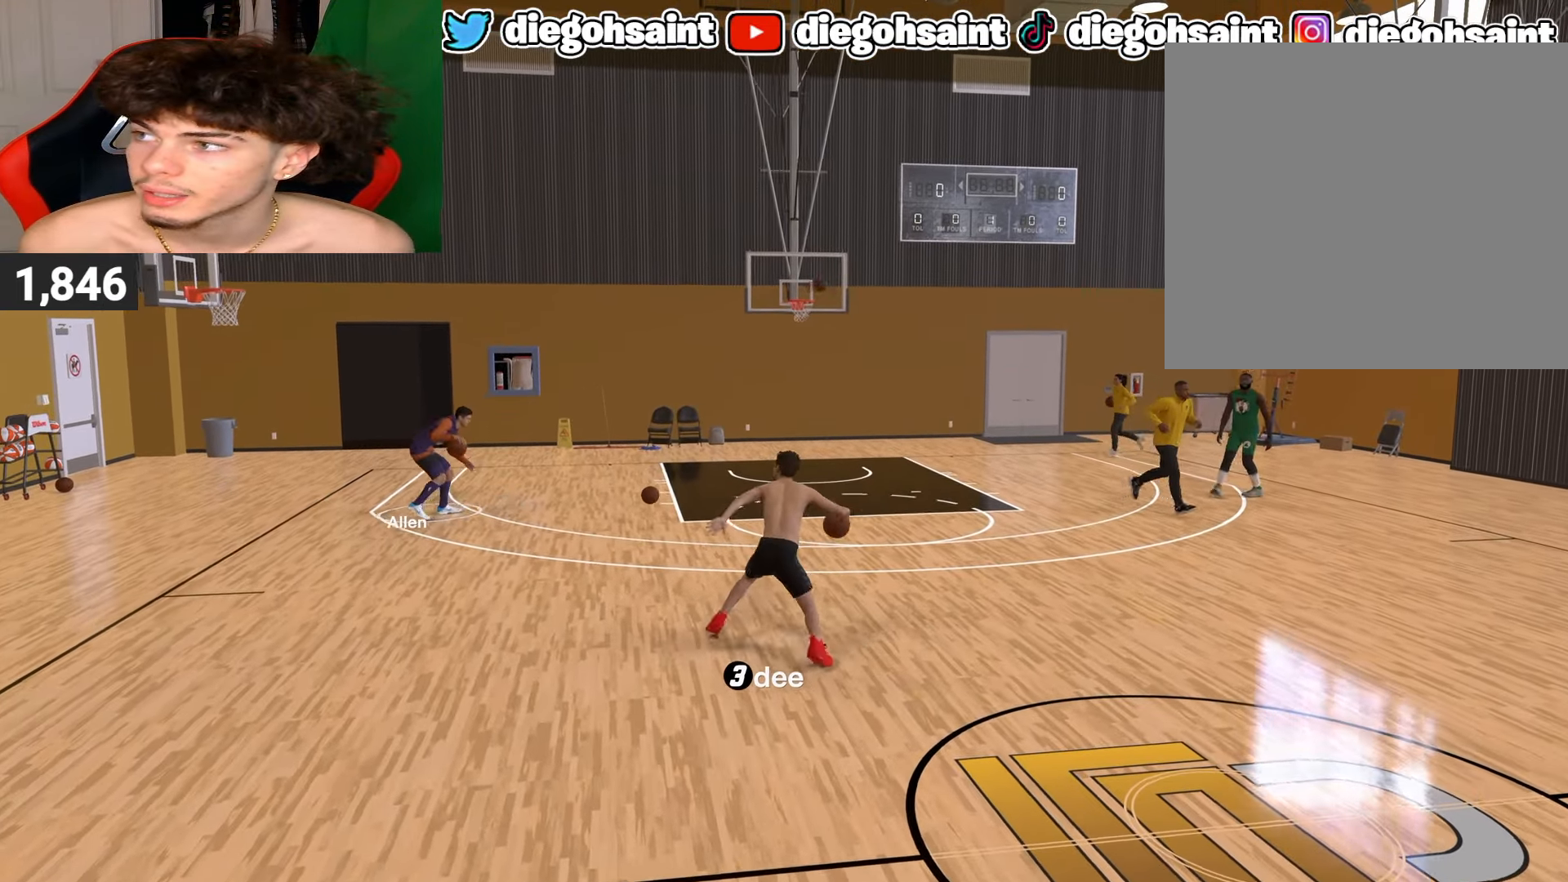
{"buttons": [], "left_stick": "down-right", "right_stick": "center", "events": [[267, "left_stick", "down-right"]]}
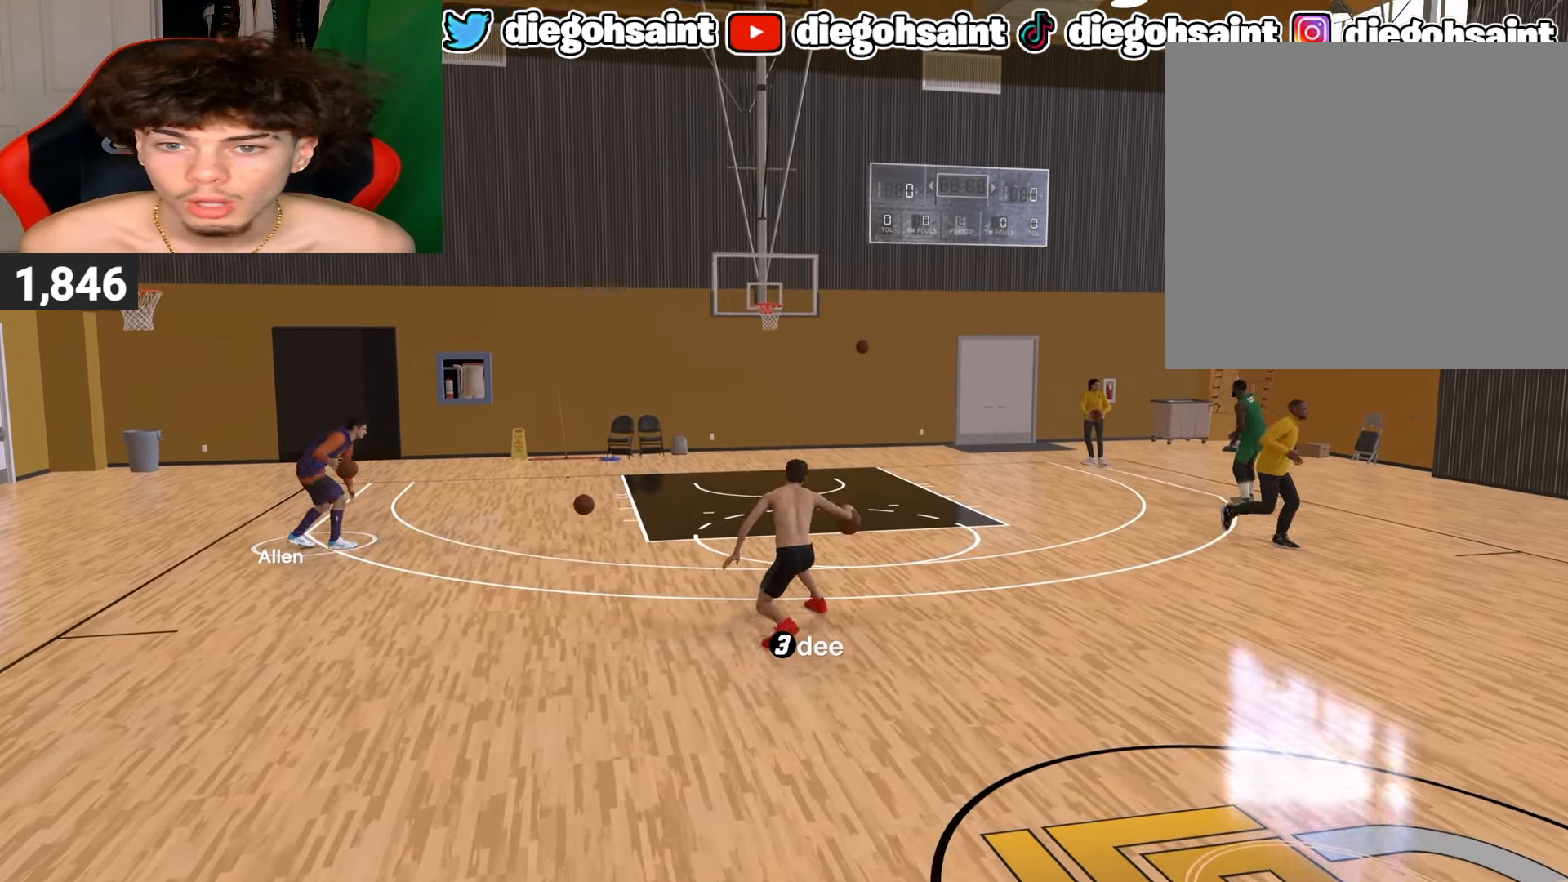
{"buttons": [], "left_stick": "down", "right_stick": "center", "events": [[217, "left_stick", "down"]]}
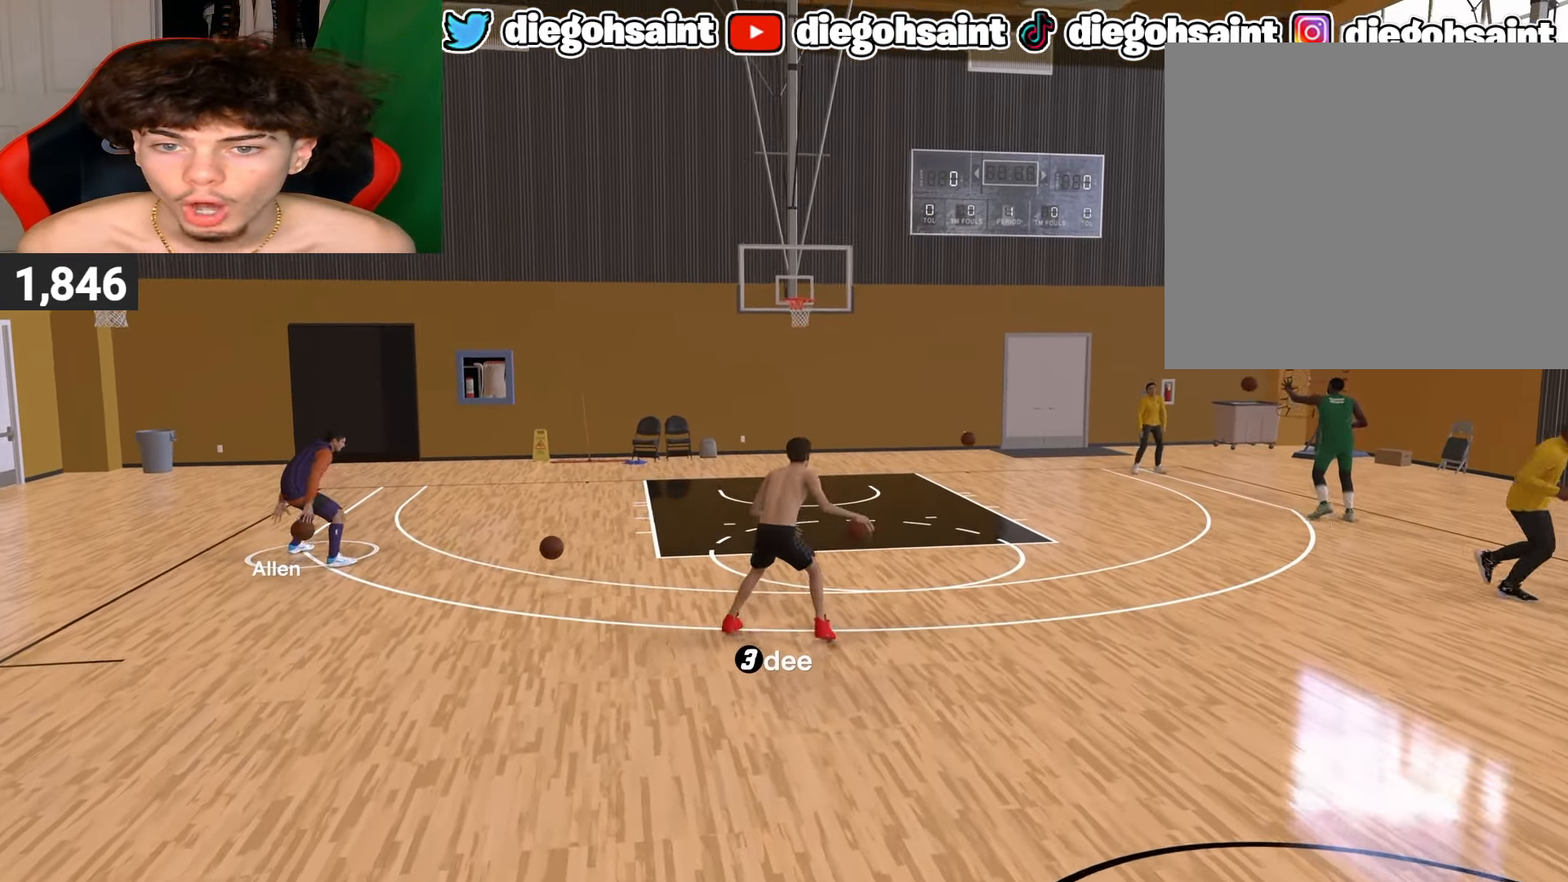
{"buttons": [], "left_stick": "down-left", "right_stick": "center", "events": [[250, "left_stick", "down-left"]]}
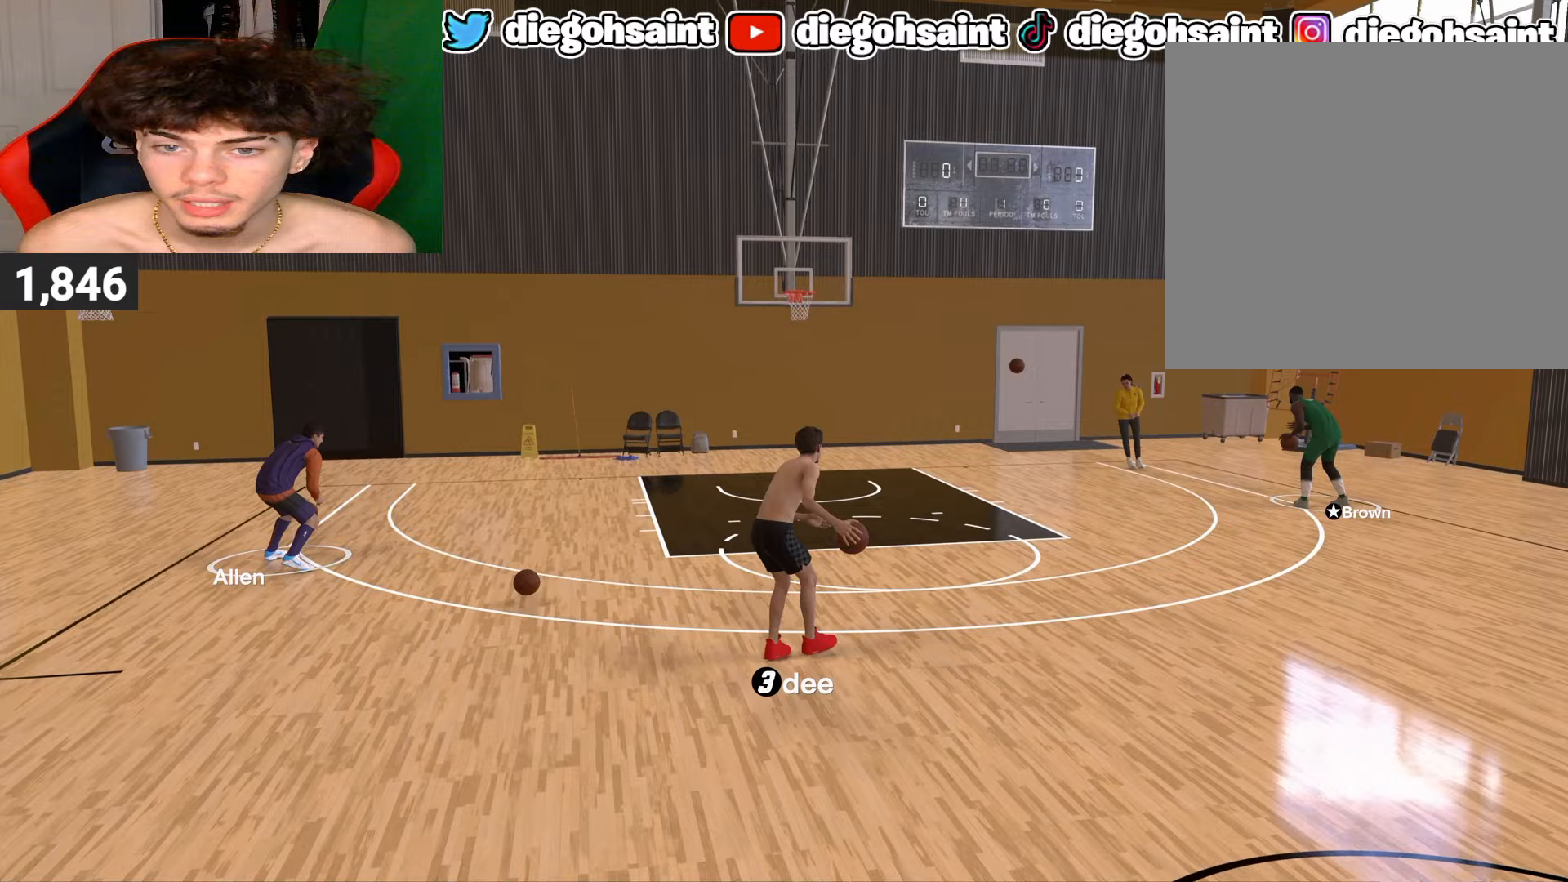
{"buttons": [], "left_stick": "down-left", "right_stick": "center", "events": []}
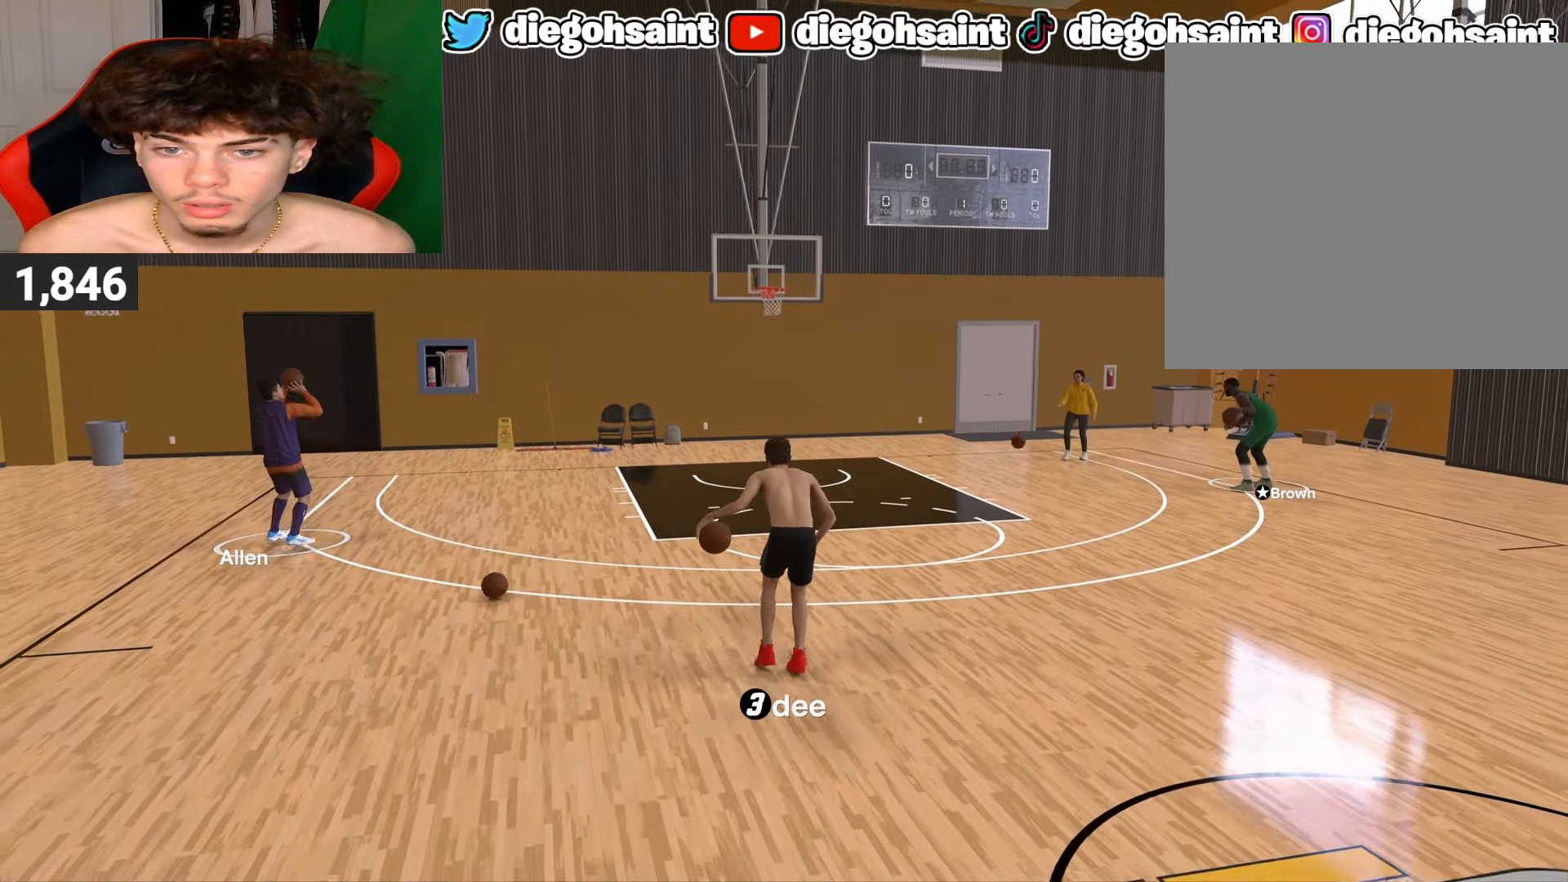
{"buttons": [], "left_stick": "down-left", "right_stick": "center", "events": []}
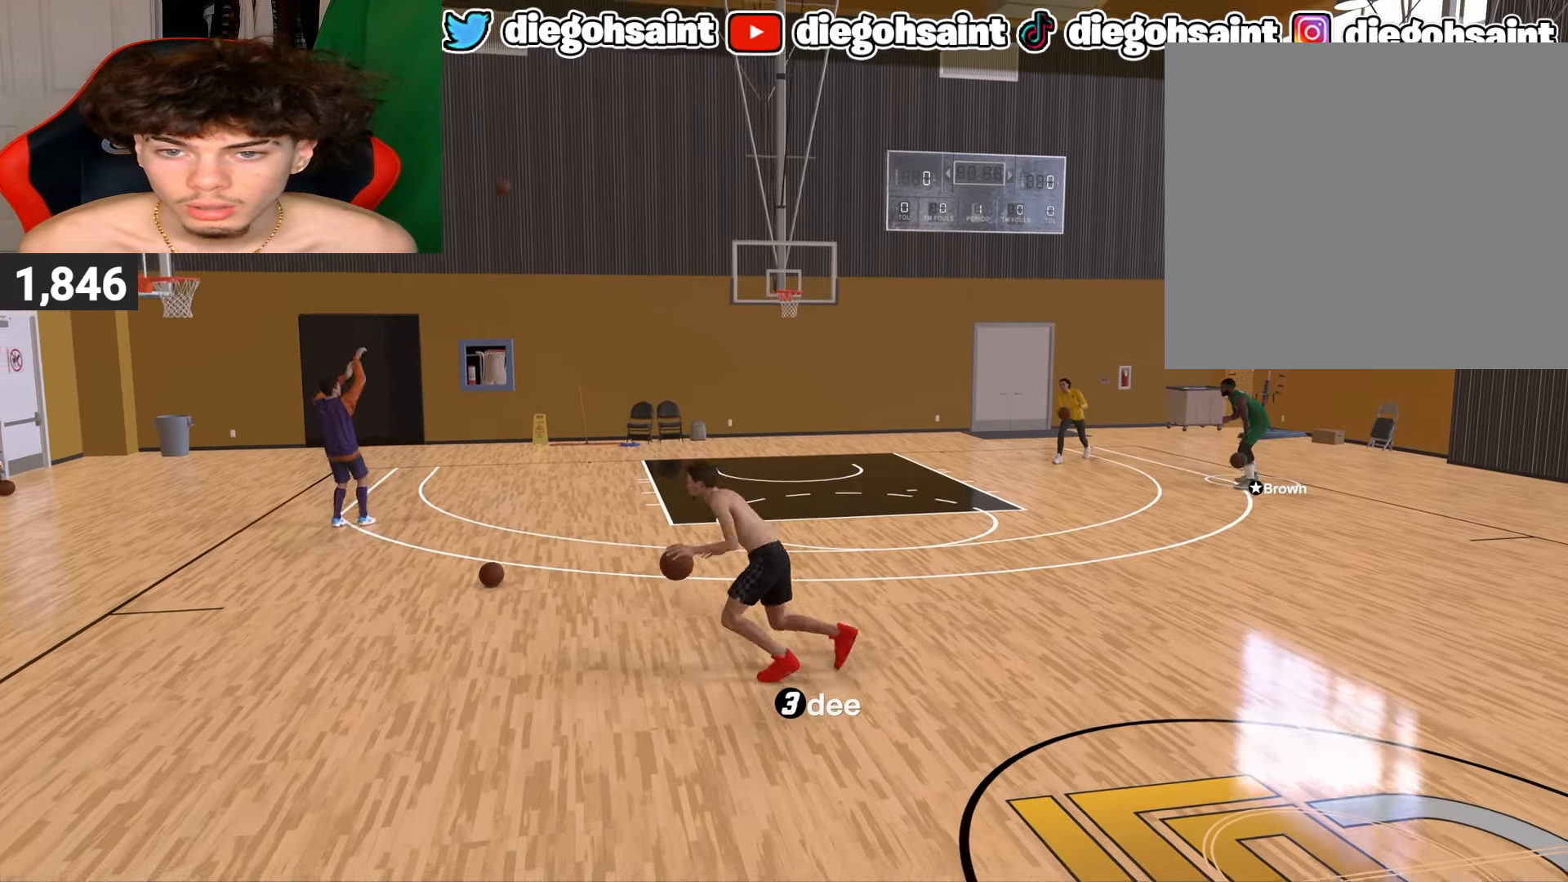
{"buttons": [], "left_stick": "center", "right_stick": "center", "events": [[67, "left_stick", "center"]]}
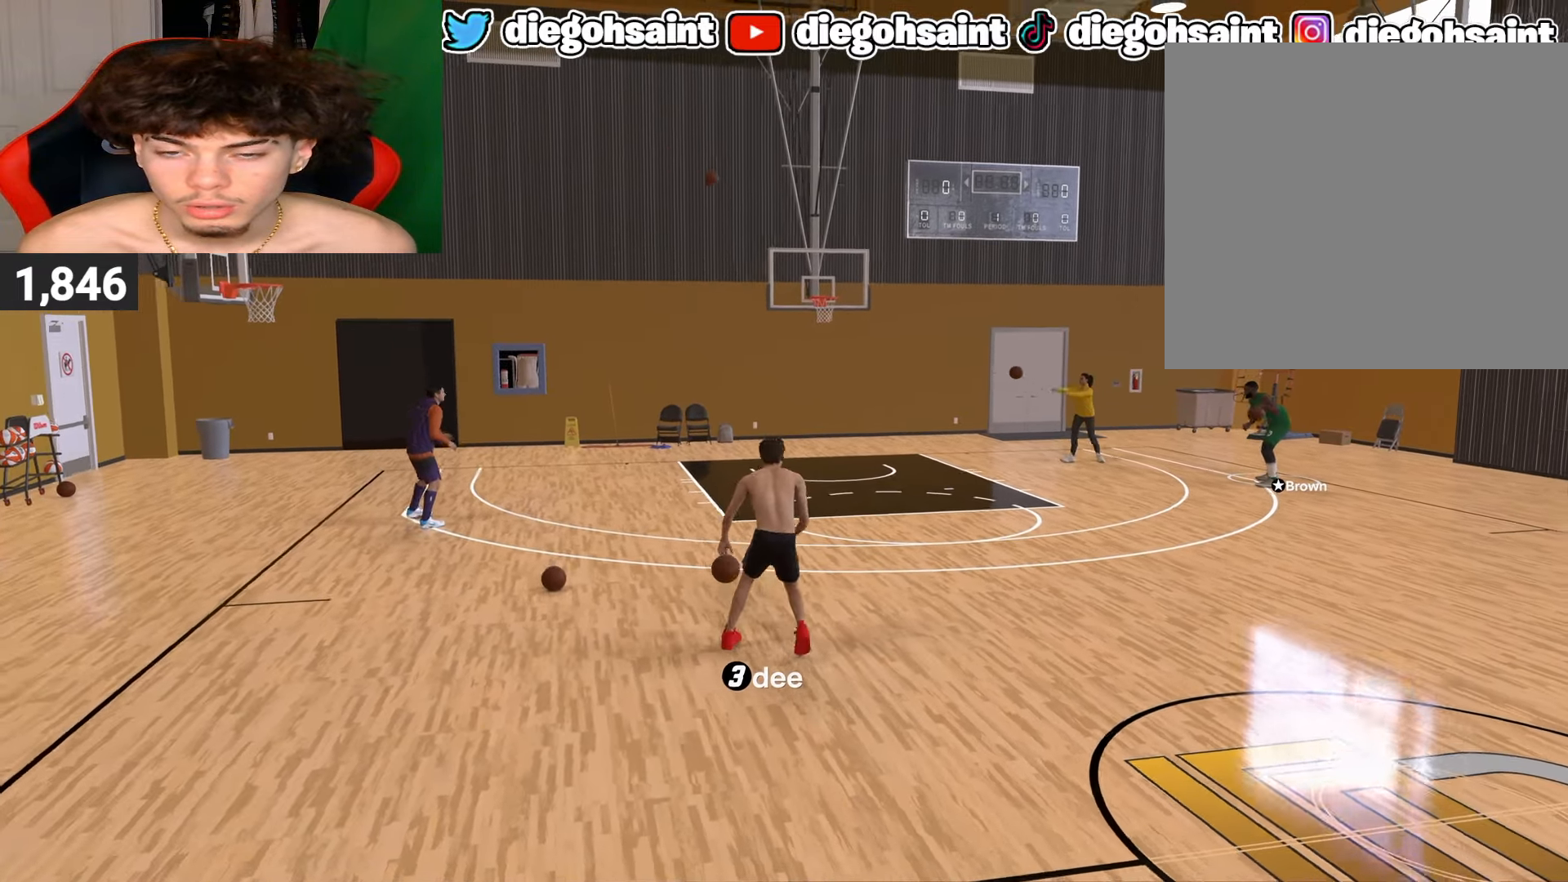
{"buttons": ["R2"], "left_stick": "up", "right_stick": "center", "events": [[33, "R2", "down"], [67, "left_stick", "up-left"], [383, "left_stick", "up"]]}
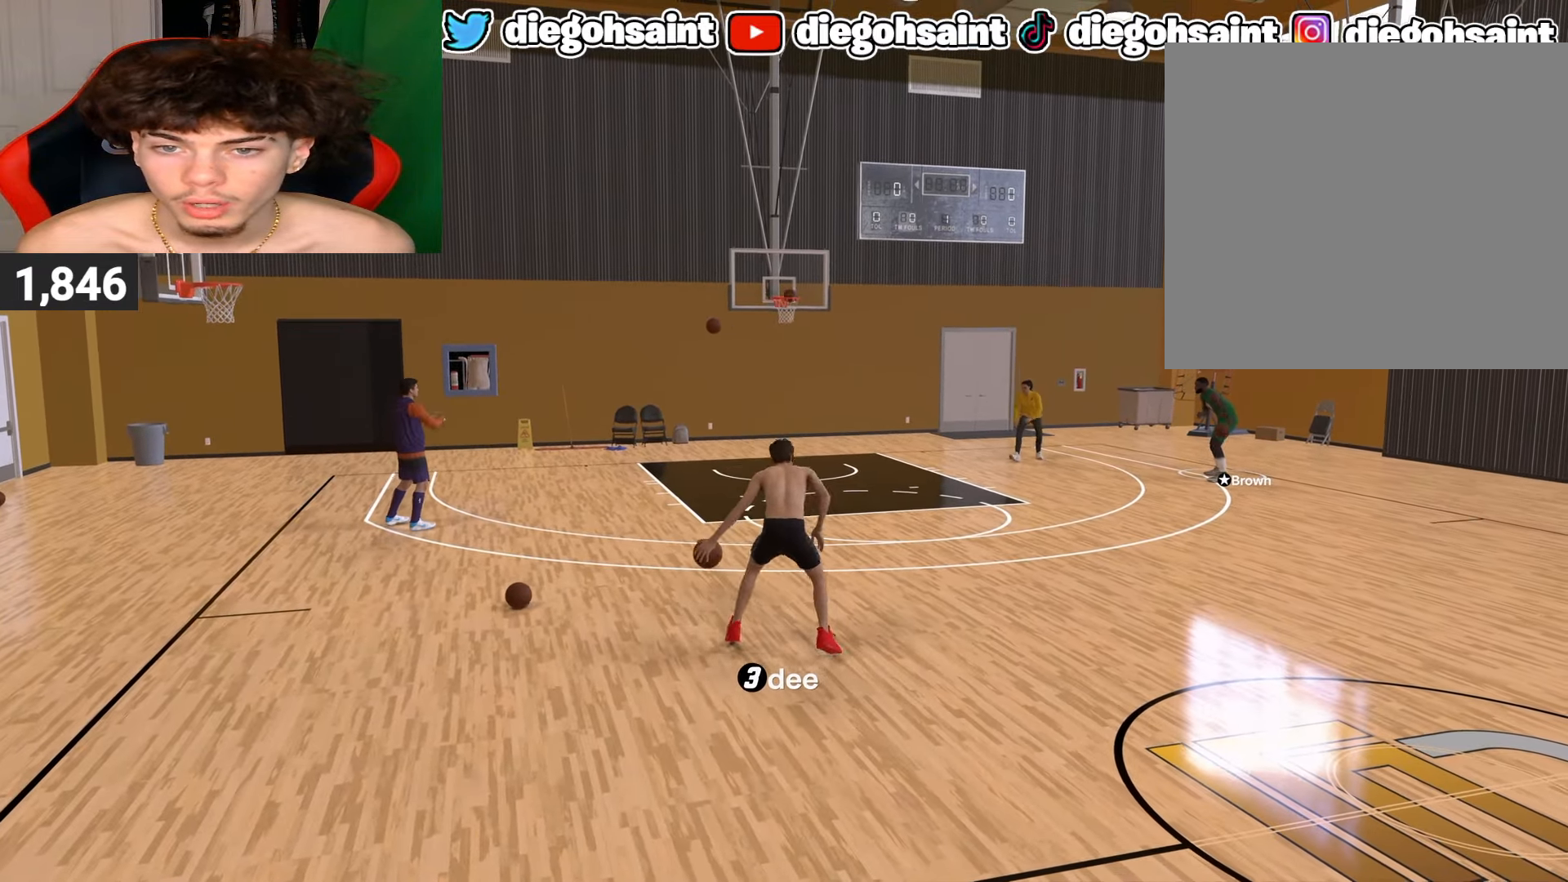
{"buttons": ["R2"], "left_stick": "up", "right_stick": "center", "events": [[250, "right_stick", "up-right"], [300, "right_stick", "center"]]}
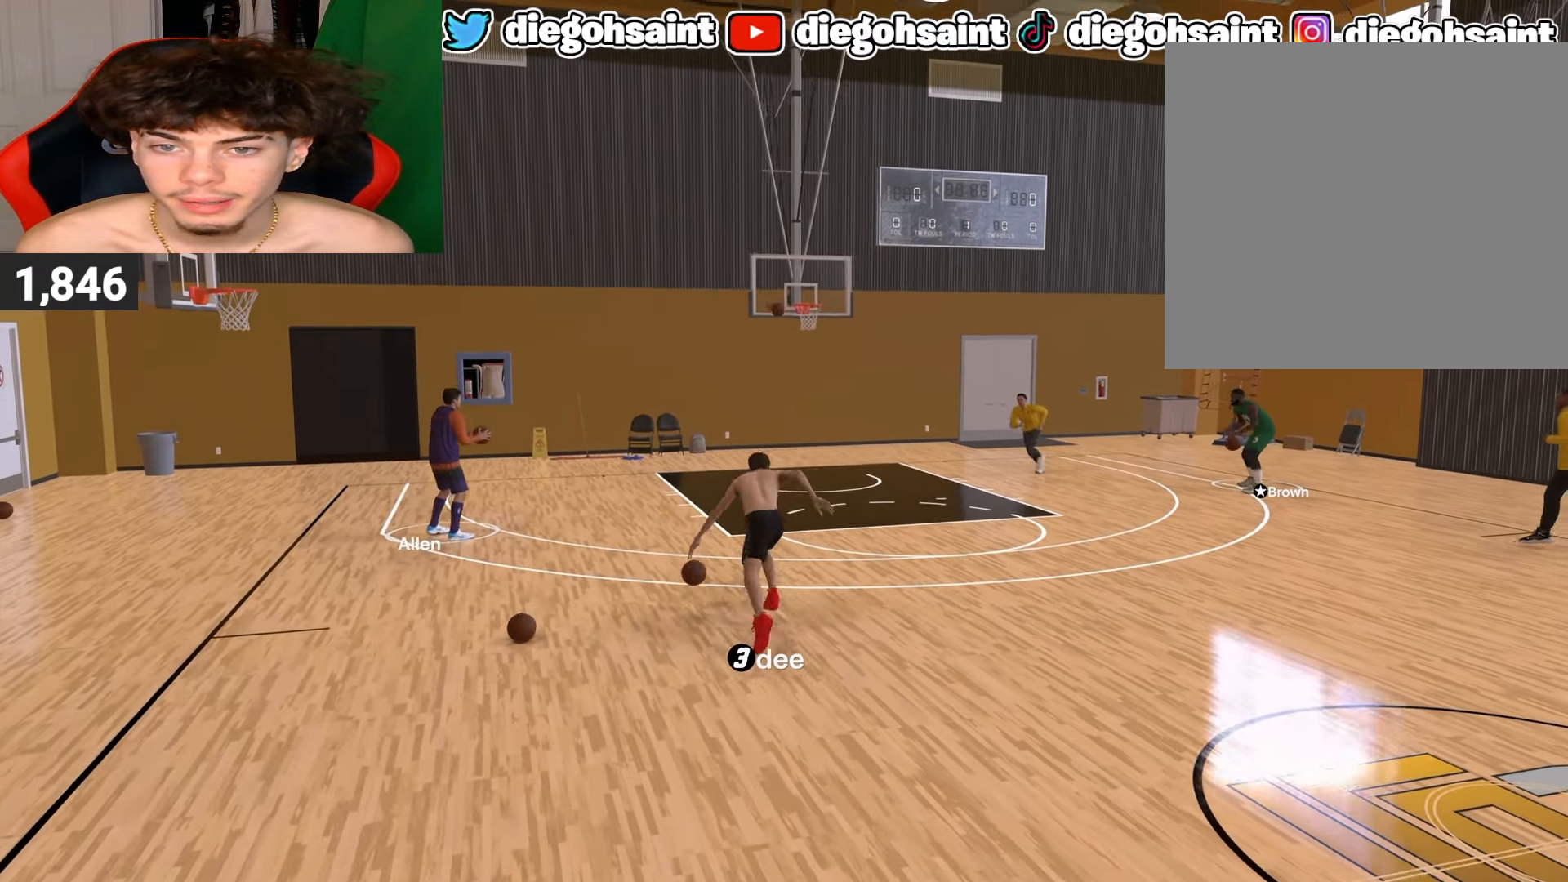
{"buttons": ["R2"], "left_stick": "up", "right_stick": "center", "events": []}
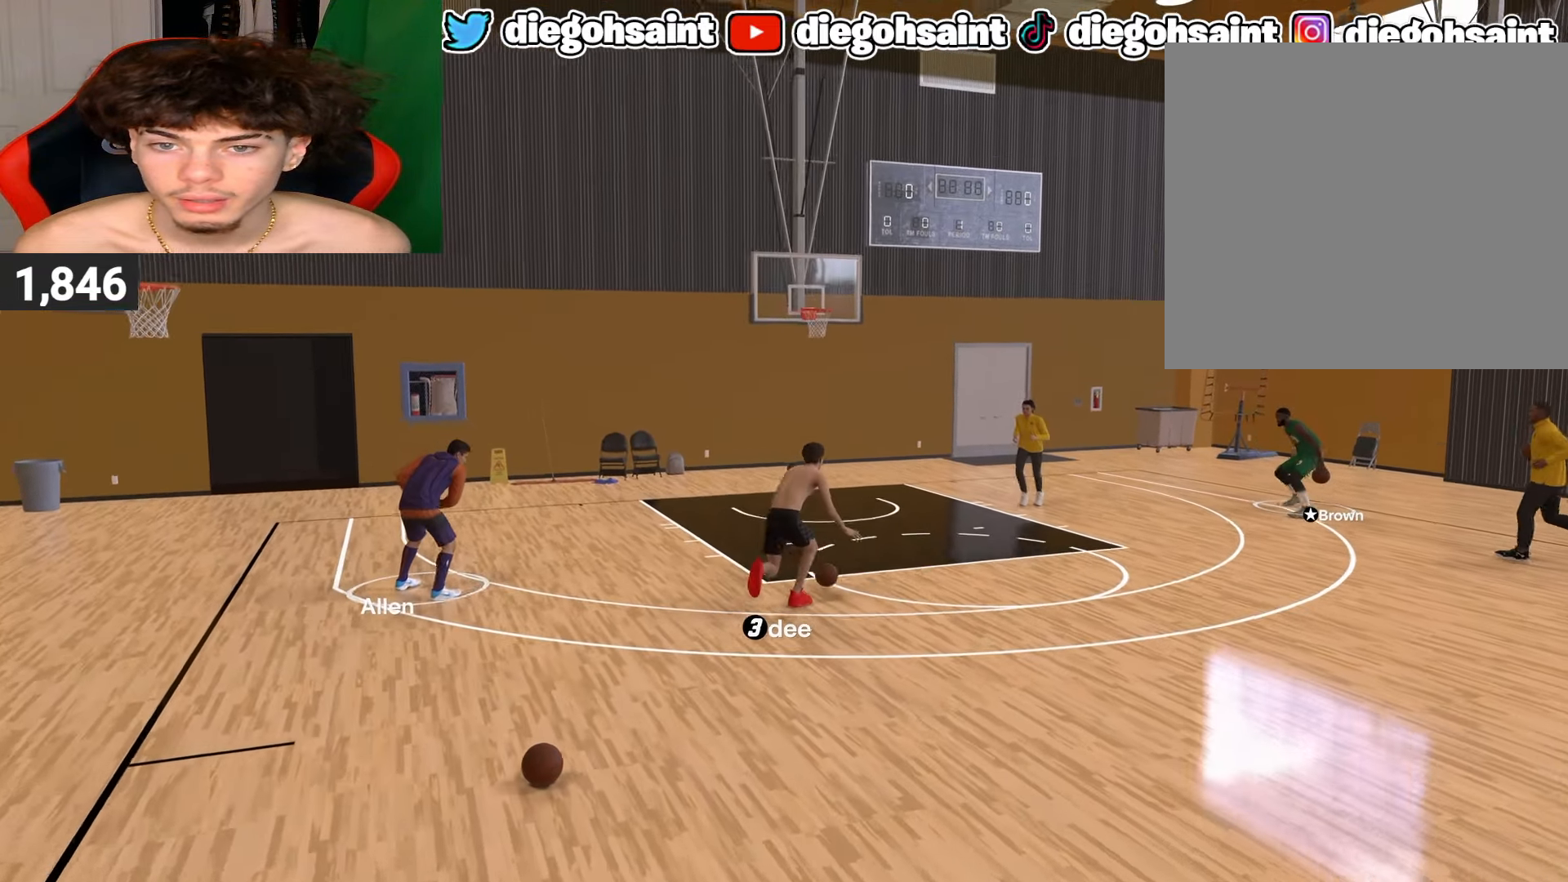
{"buttons": [], "left_stick": "up", "right_stick": "center", "events": [[300, "left_stick", "right"], [500, "R2", "up"], [500, "left_stick", "up"]]}
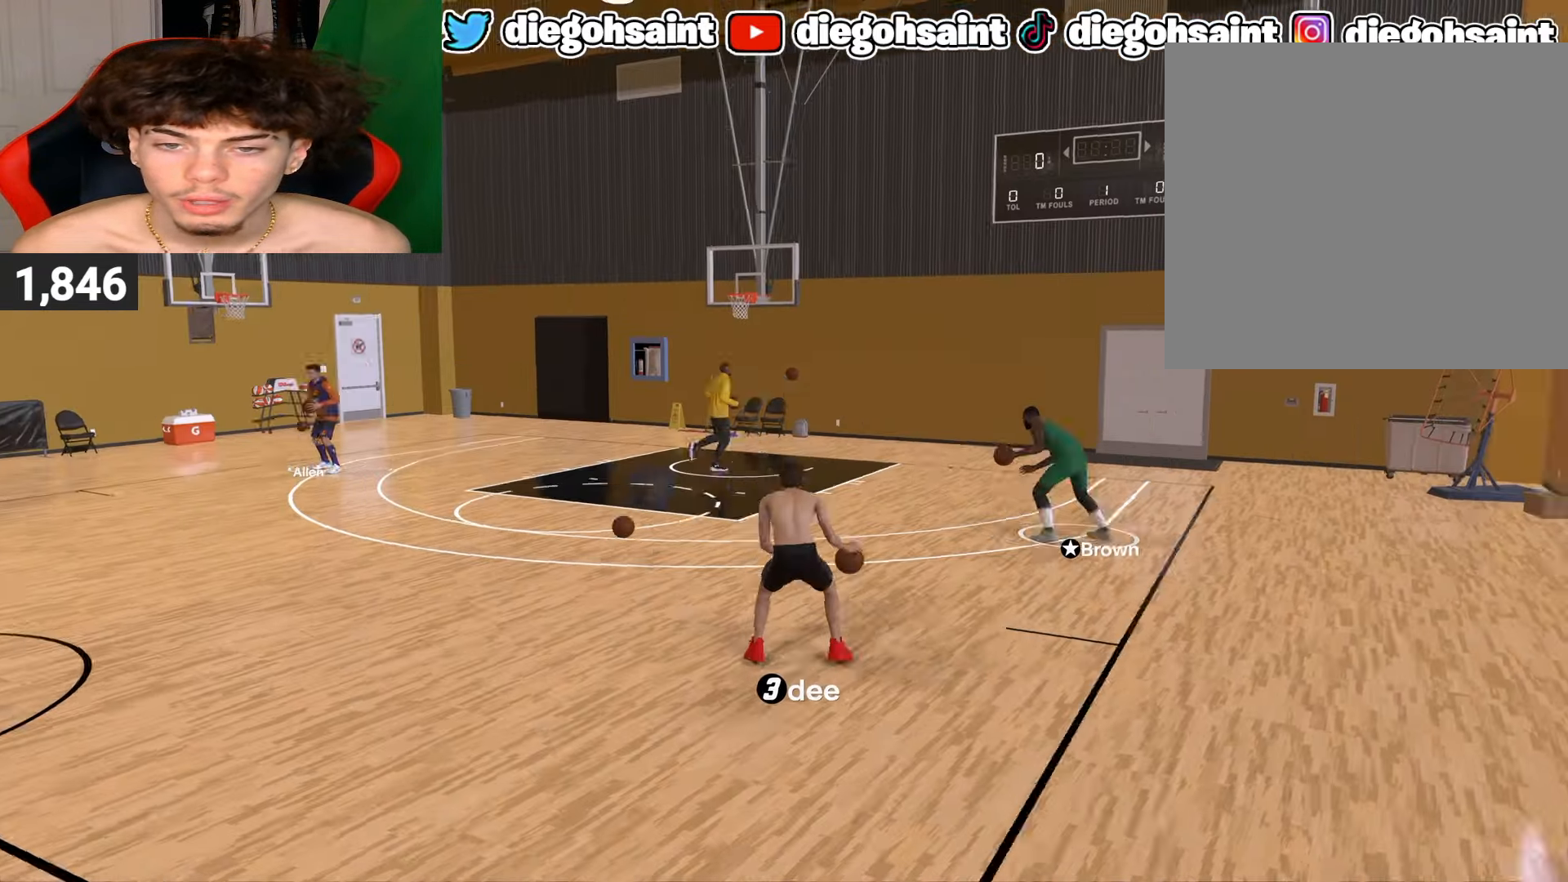
{"buttons": ["R2"], "left_stick": "up", "right_stick": "center", "events": [[67, "left_stick", "center"], [117, "left_stick", "up"], [133, "R2", "down"]]}
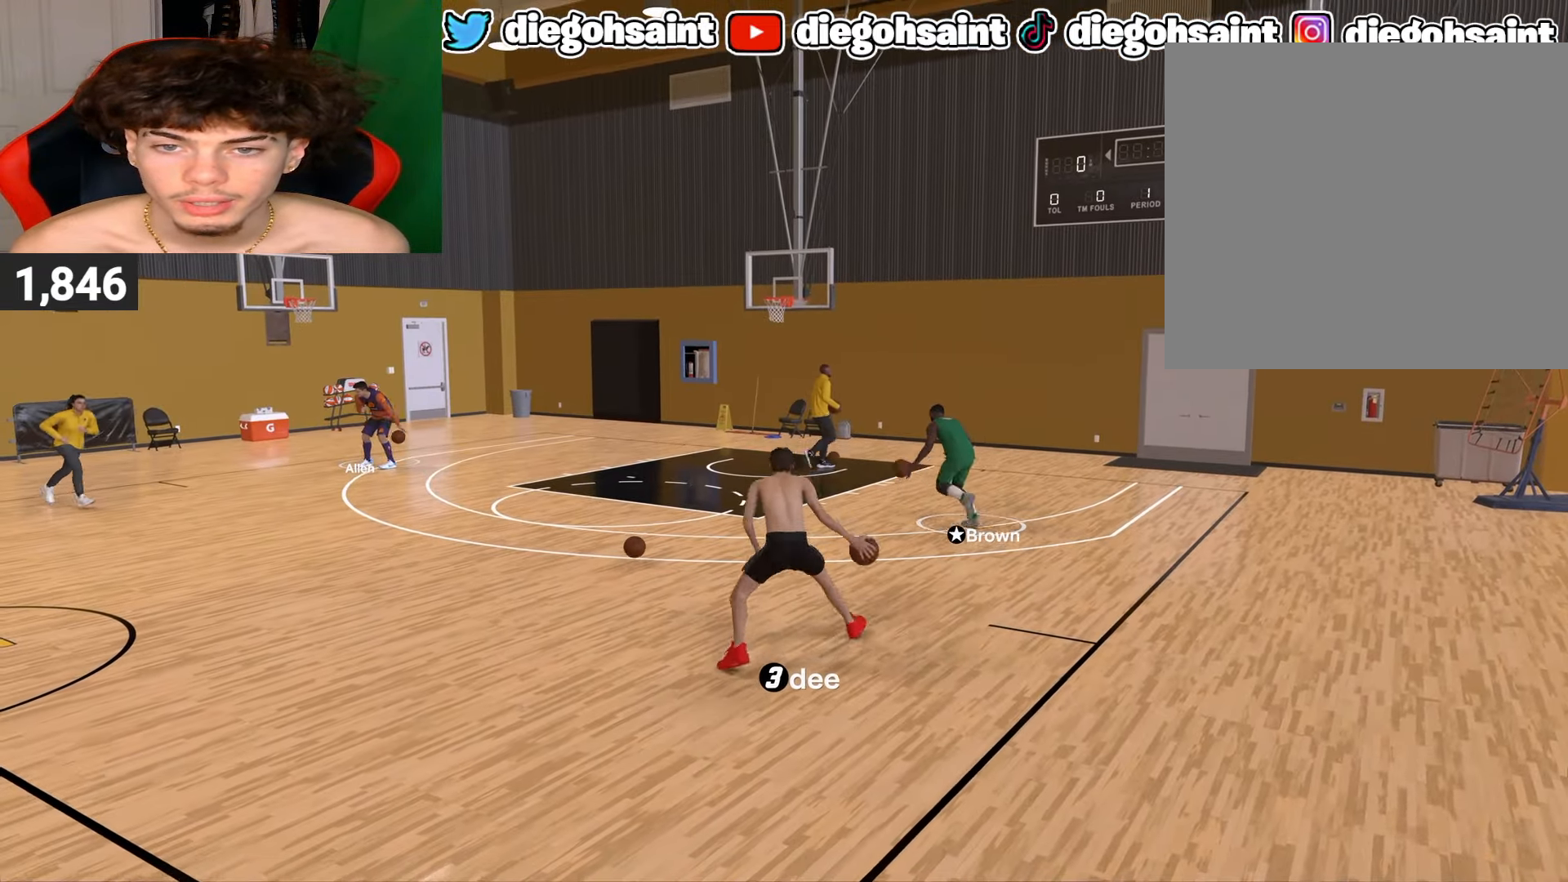
{"buttons": ["R2"], "left_stick": "up", "right_stick": "left", "events": [[433, "right_stick", "left"]]}
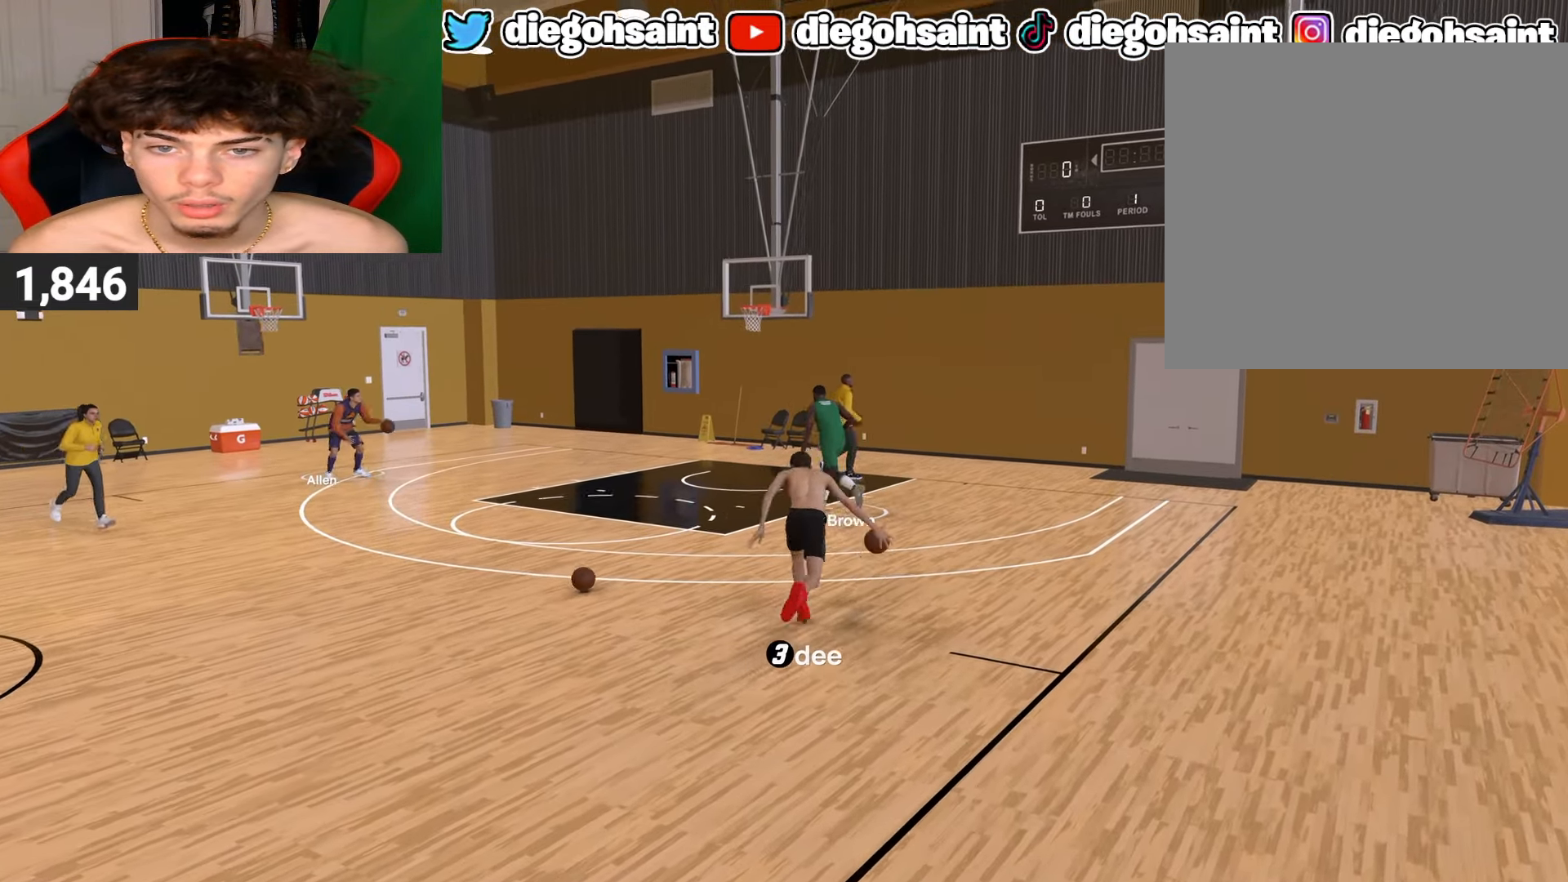
{"buttons": ["R2"], "left_stick": "up", "right_stick": "center", "events": [[17, "right_stick", "center"]]}
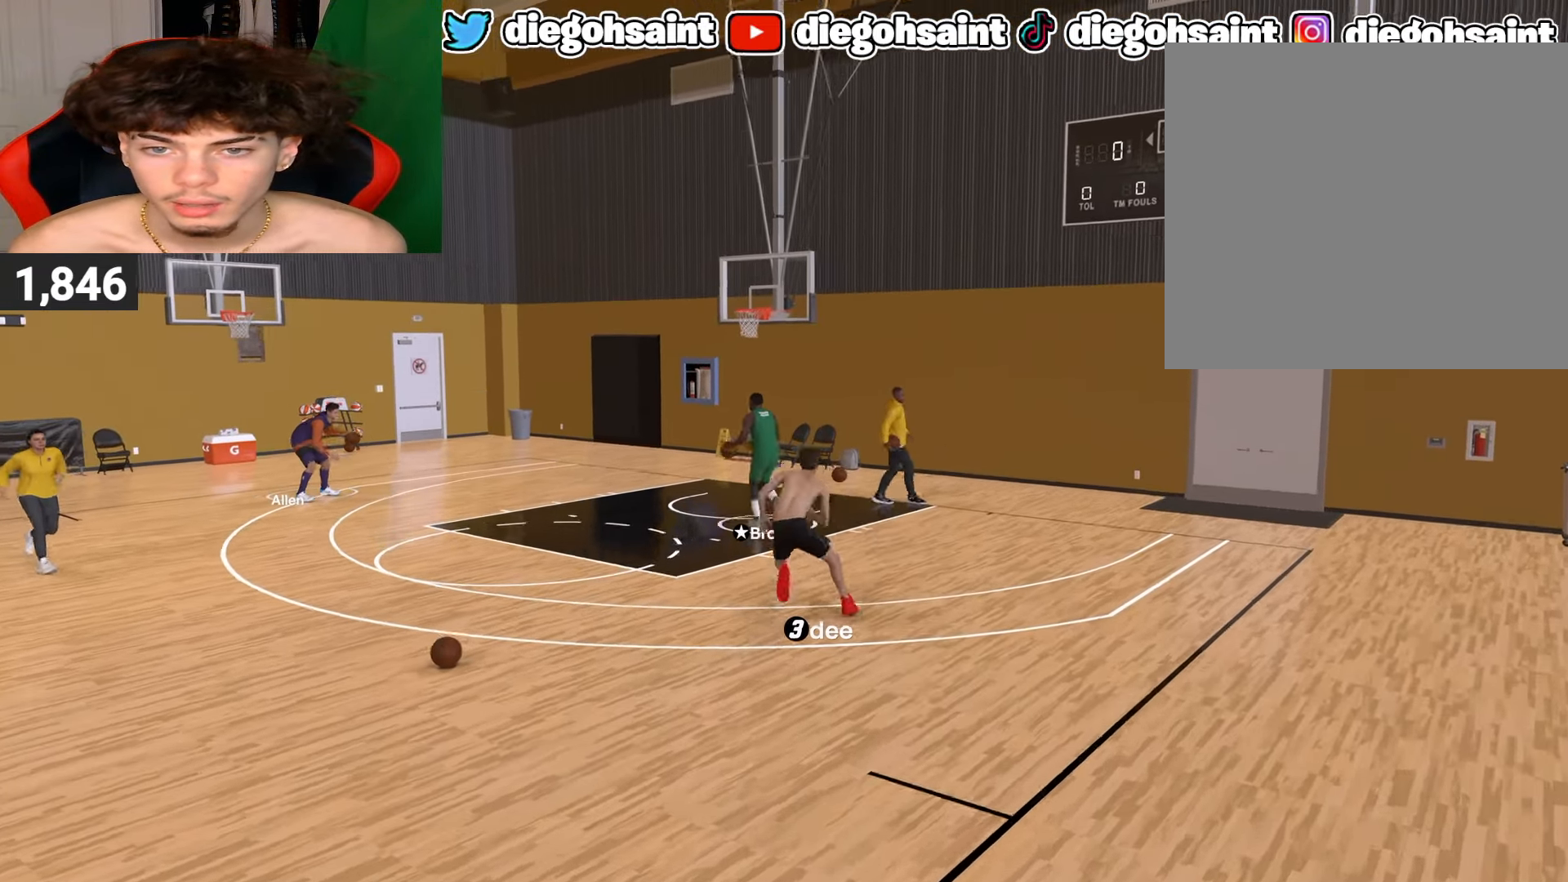
{"buttons": ["R2"], "left_stick": "up-left", "right_stick": "center", "events": [[317, "left_stick", "up-left"]]}
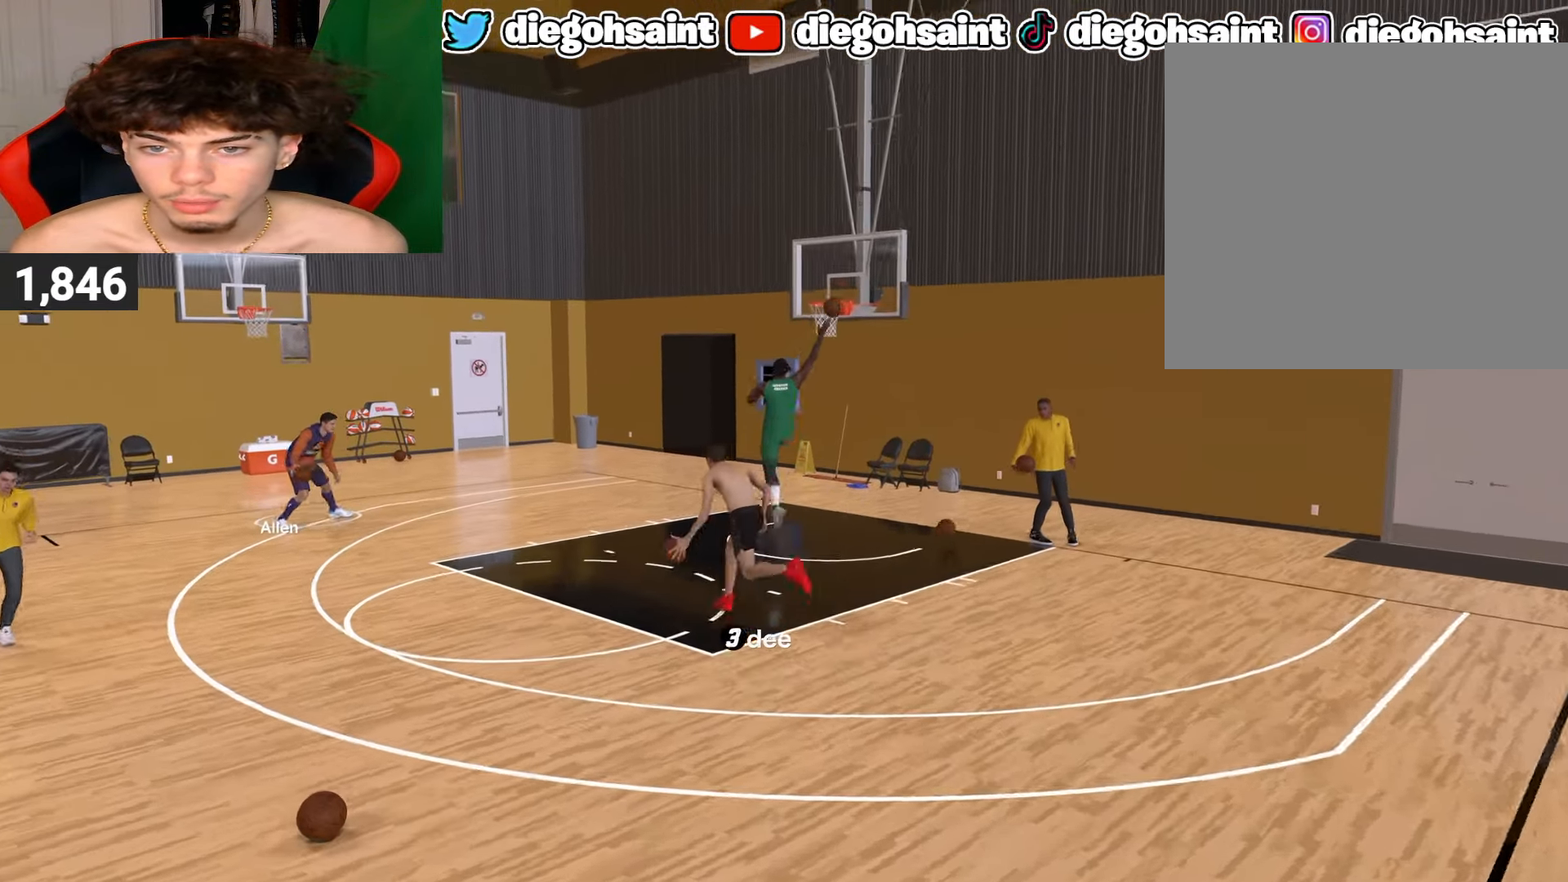
{"buttons": [], "left_stick": "center", "right_stick": "center", "events": [[100, "left_stick", "center"], [150, "R2", "up"]]}
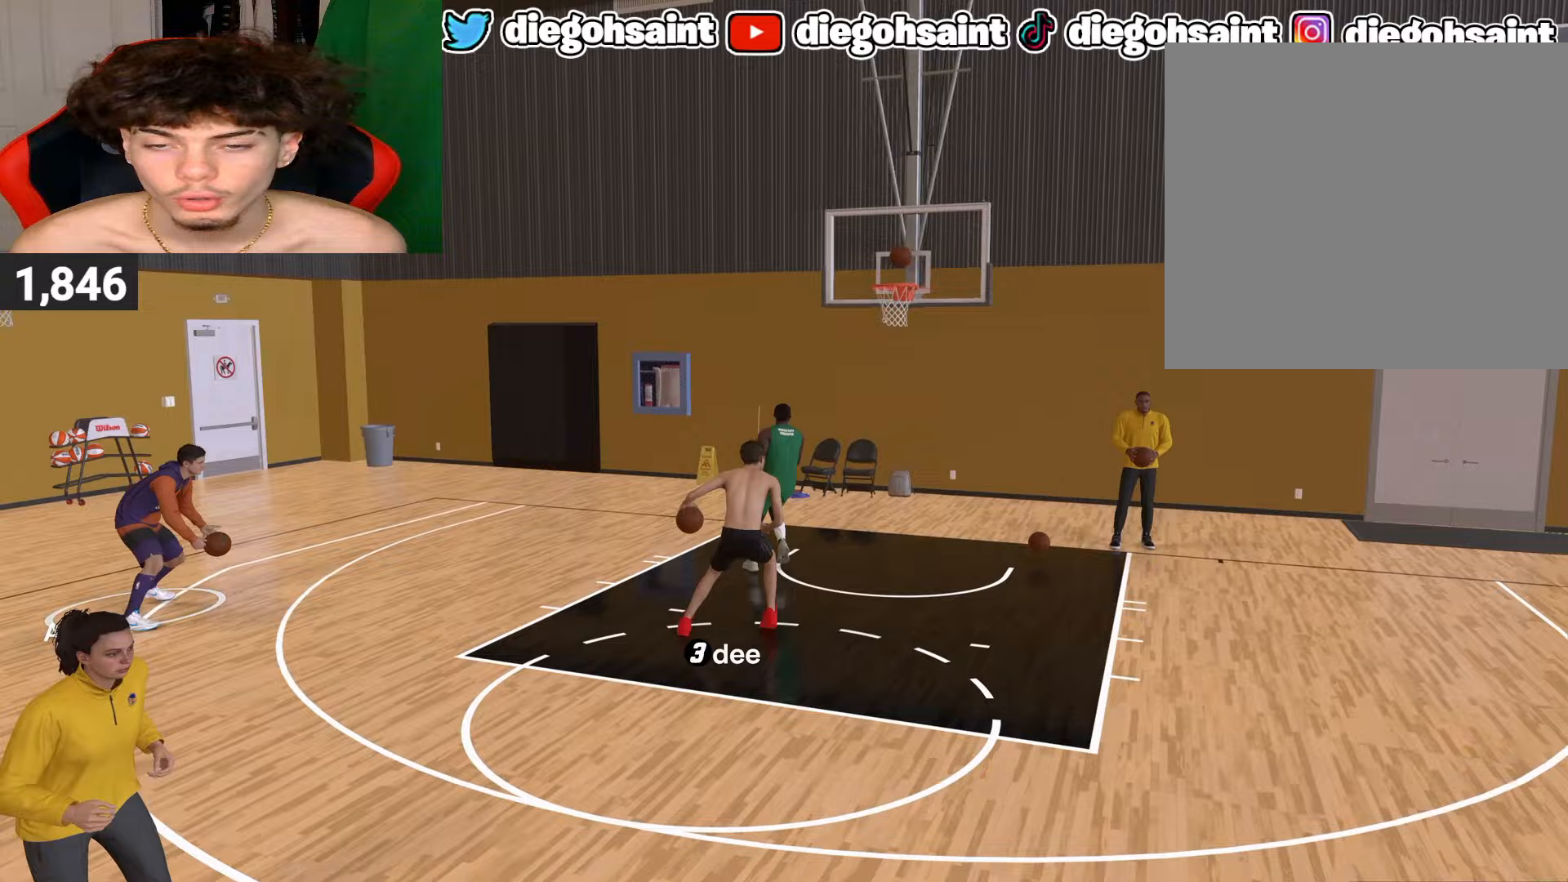
{"buttons": [], "left_stick": "down", "right_stick": "center", "events": [[317, "left_stick", "down"]]}
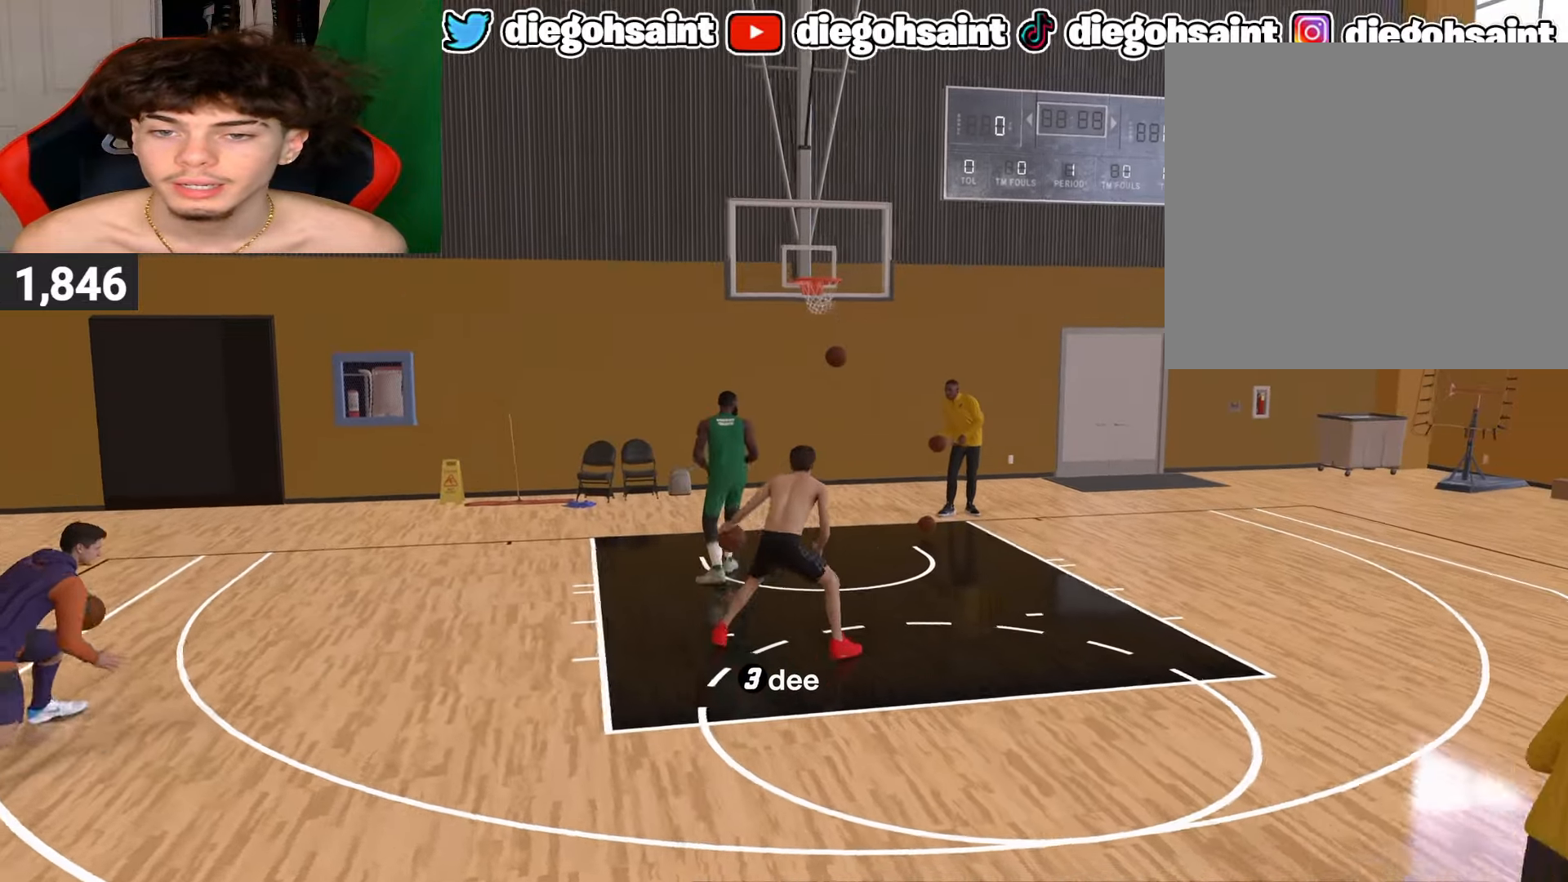
{"buttons": [], "left_stick": "down", "right_stick": "center", "events": []}